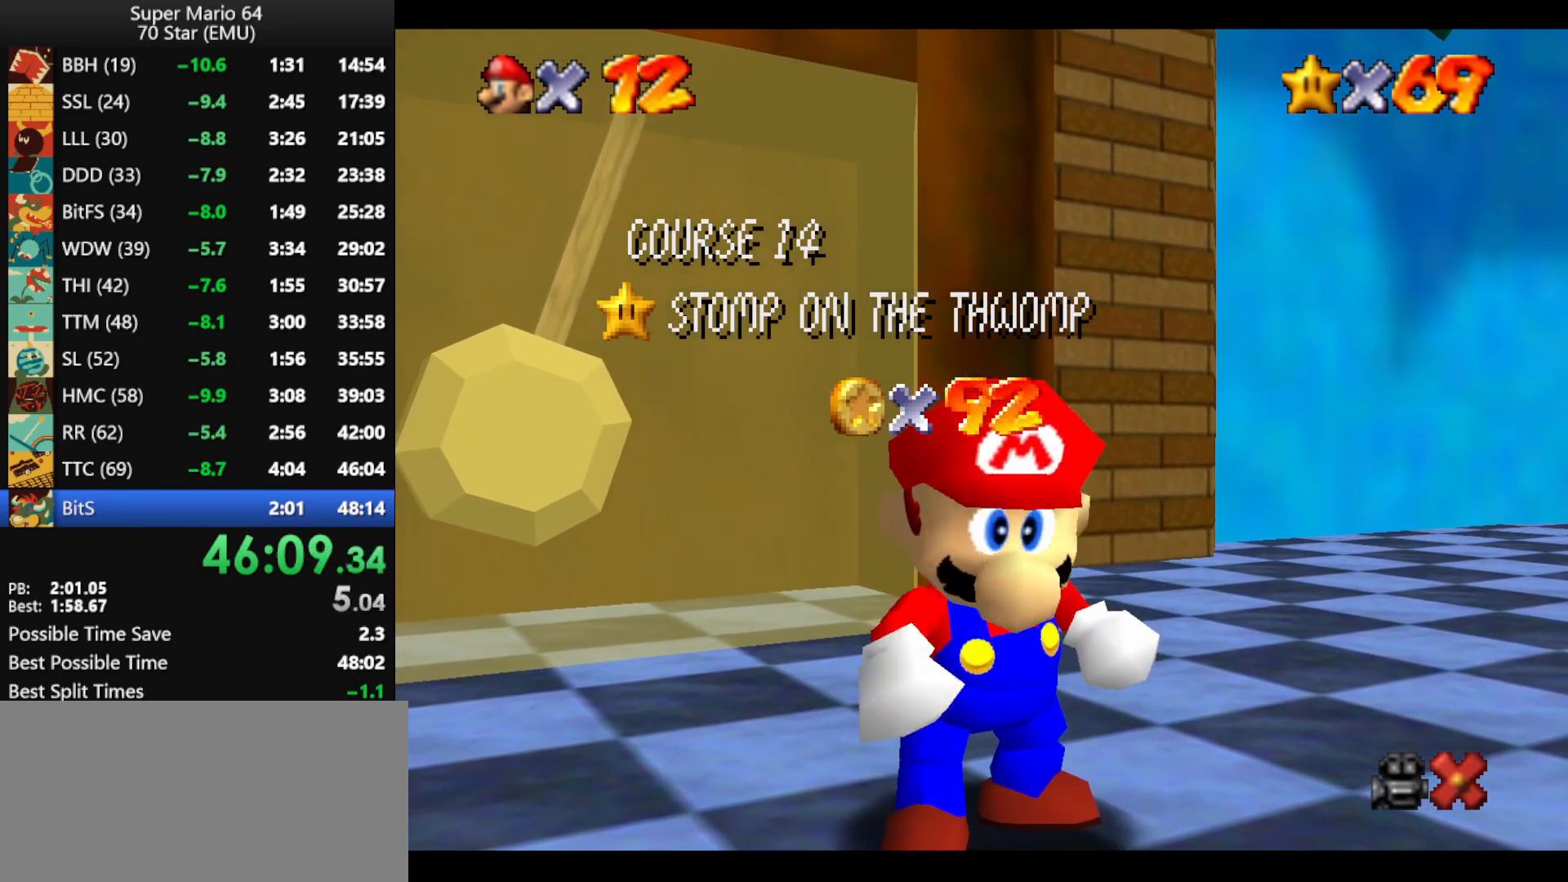
Gameplay with a controller (Nintendo layout); each line is a JSON object with the inputs held at the frame after it. "events" lists button and stick changes between this image and that frame as [ms after this image, input, new state], when the widget could be followed in between. Not read: L1 L3 R1 R3.
{"buttons": [], "left_stick": "up", "events": [[400, "left_stick", "up"]]}
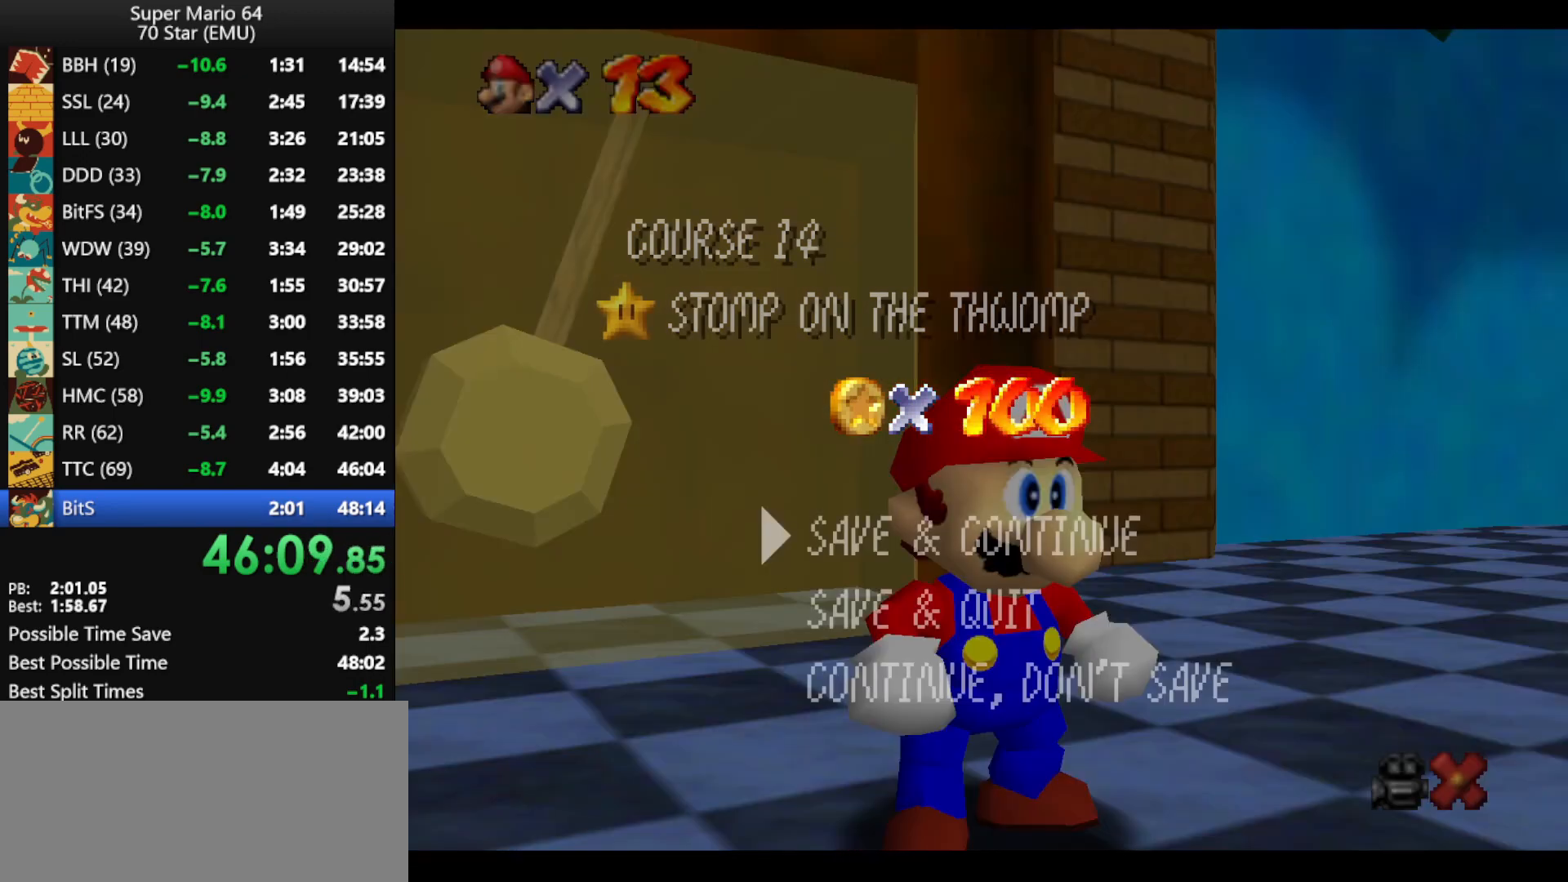
{"buttons": [], "left_stick": "up-right", "events": [[67, "left_stick", "up-right"], [167, "A", "down"], [433, "A", "up"]]}
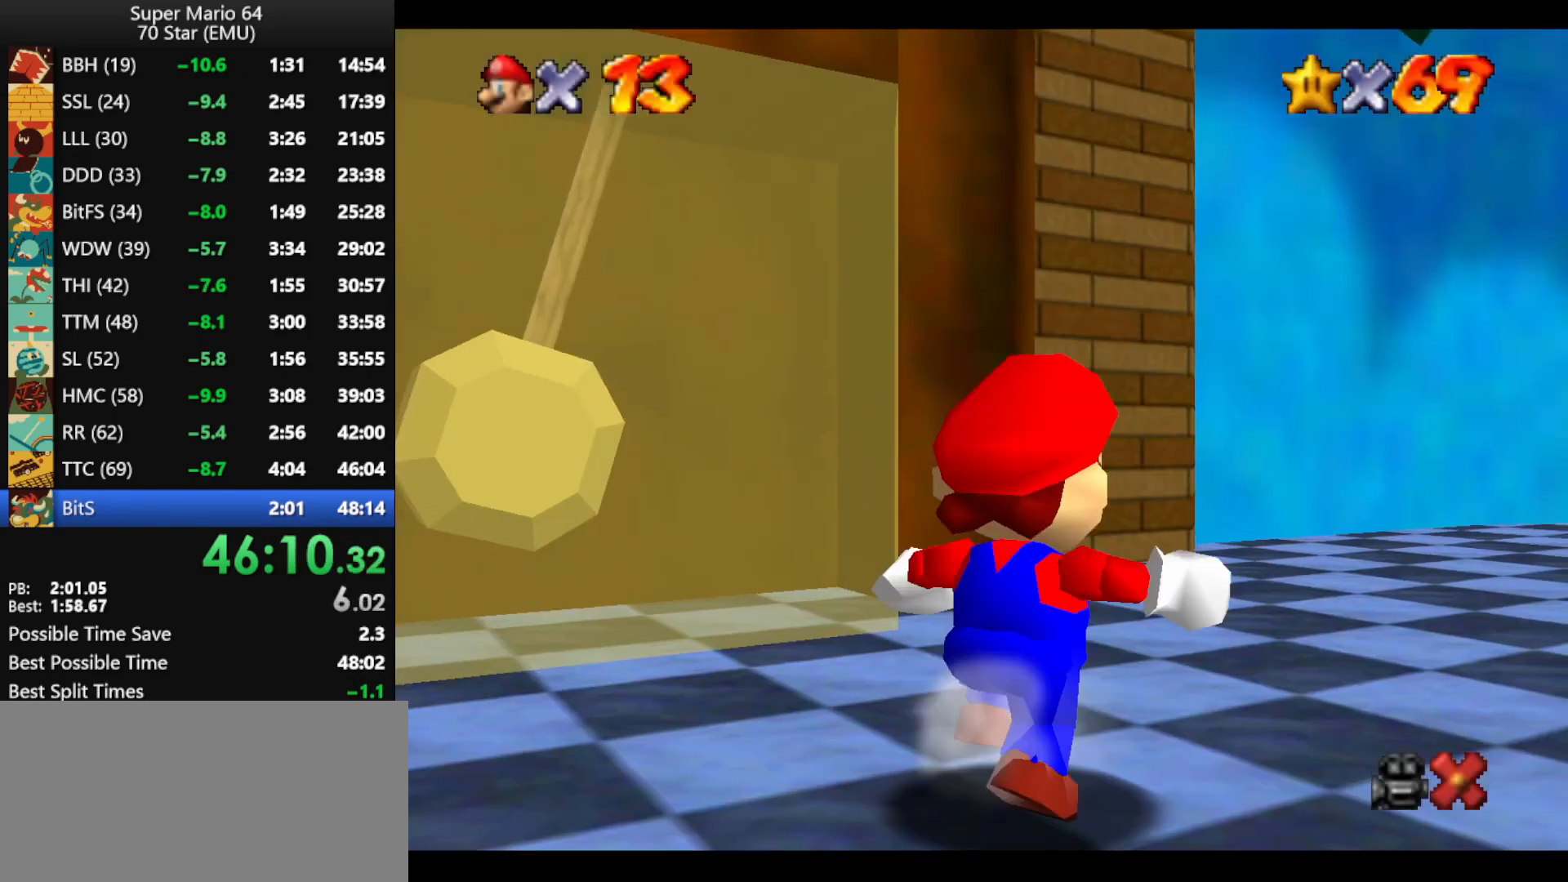
{"buttons": ["A", "Z"], "left_stick": "up-right", "events": [[167, "Z", "down"], [200, "A", "down"]]}
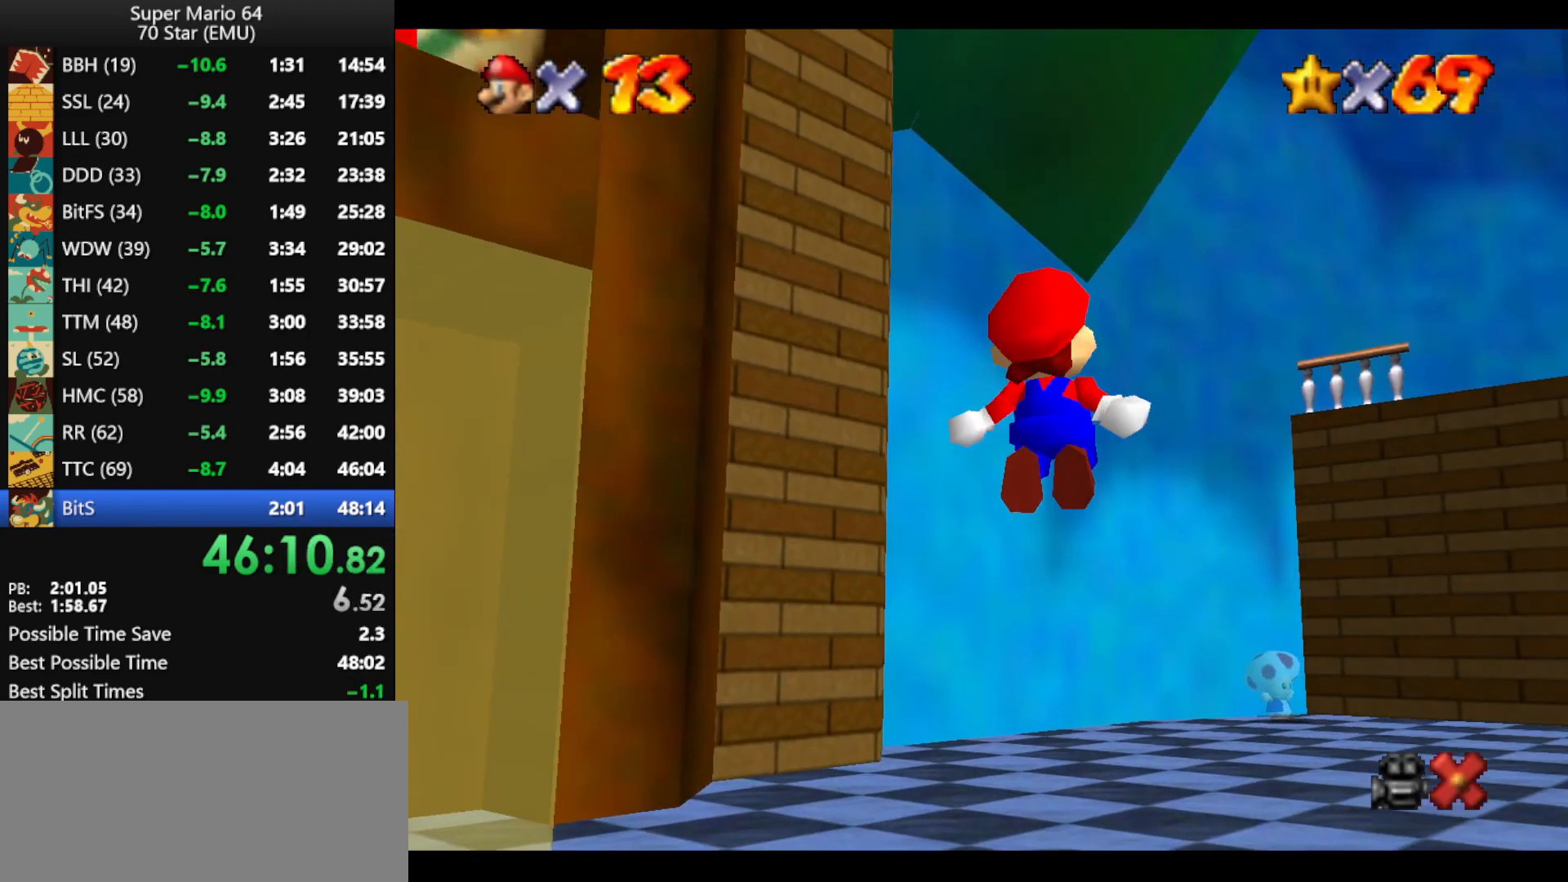
{"buttons": ["A"], "left_stick": "up", "events": [[267, "Z", "up"], [367, "left_stick", "up"]]}
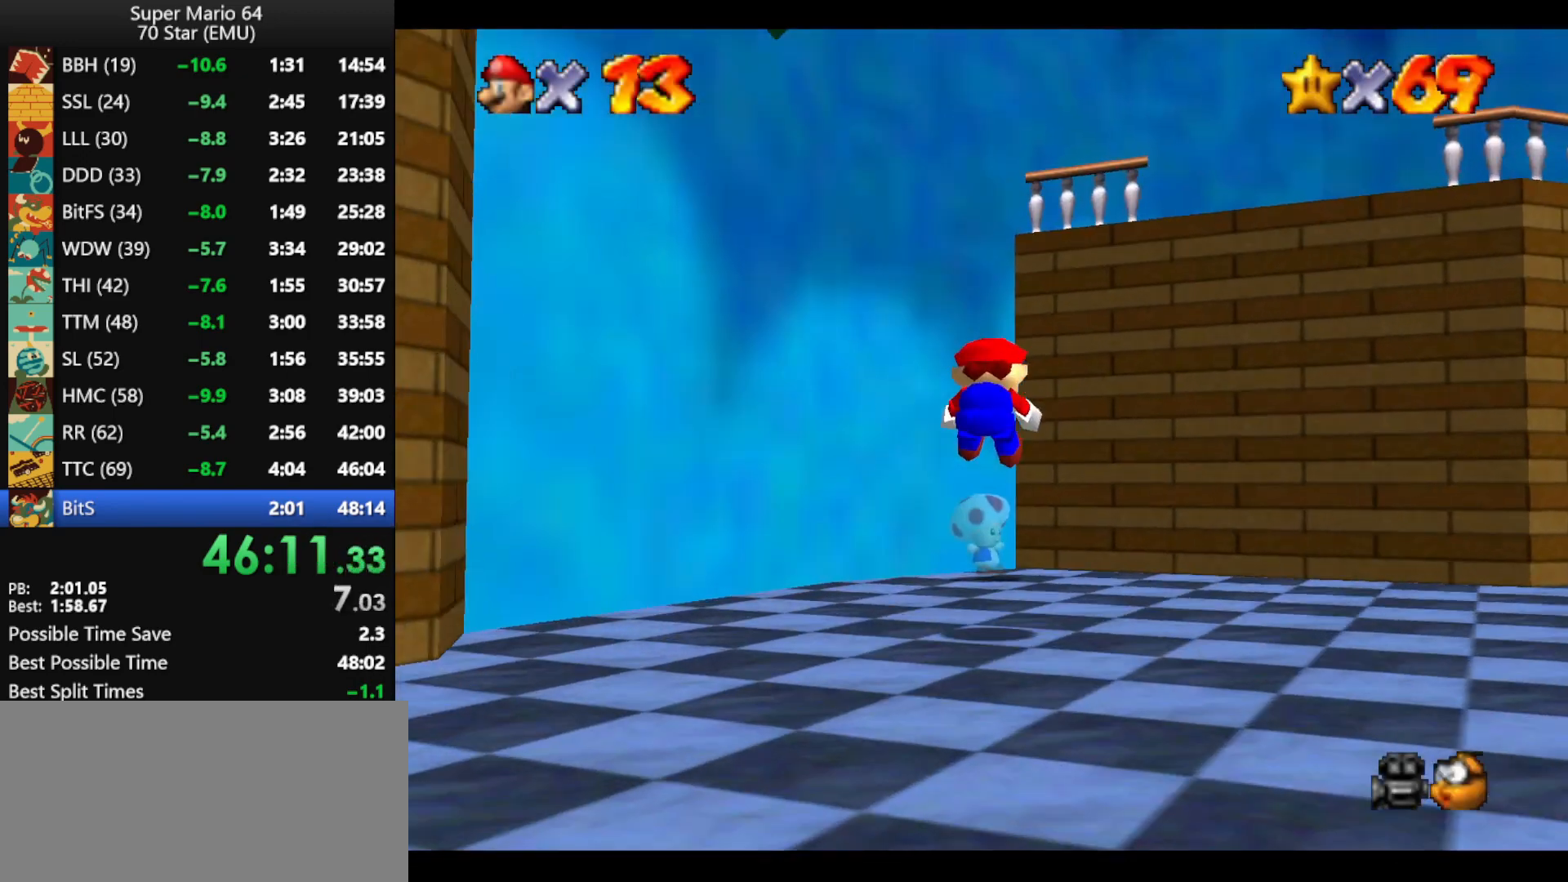
{"buttons": [], "left_stick": "center", "events": [[67, "A", "up"], [133, "left_stick", "center"]]}
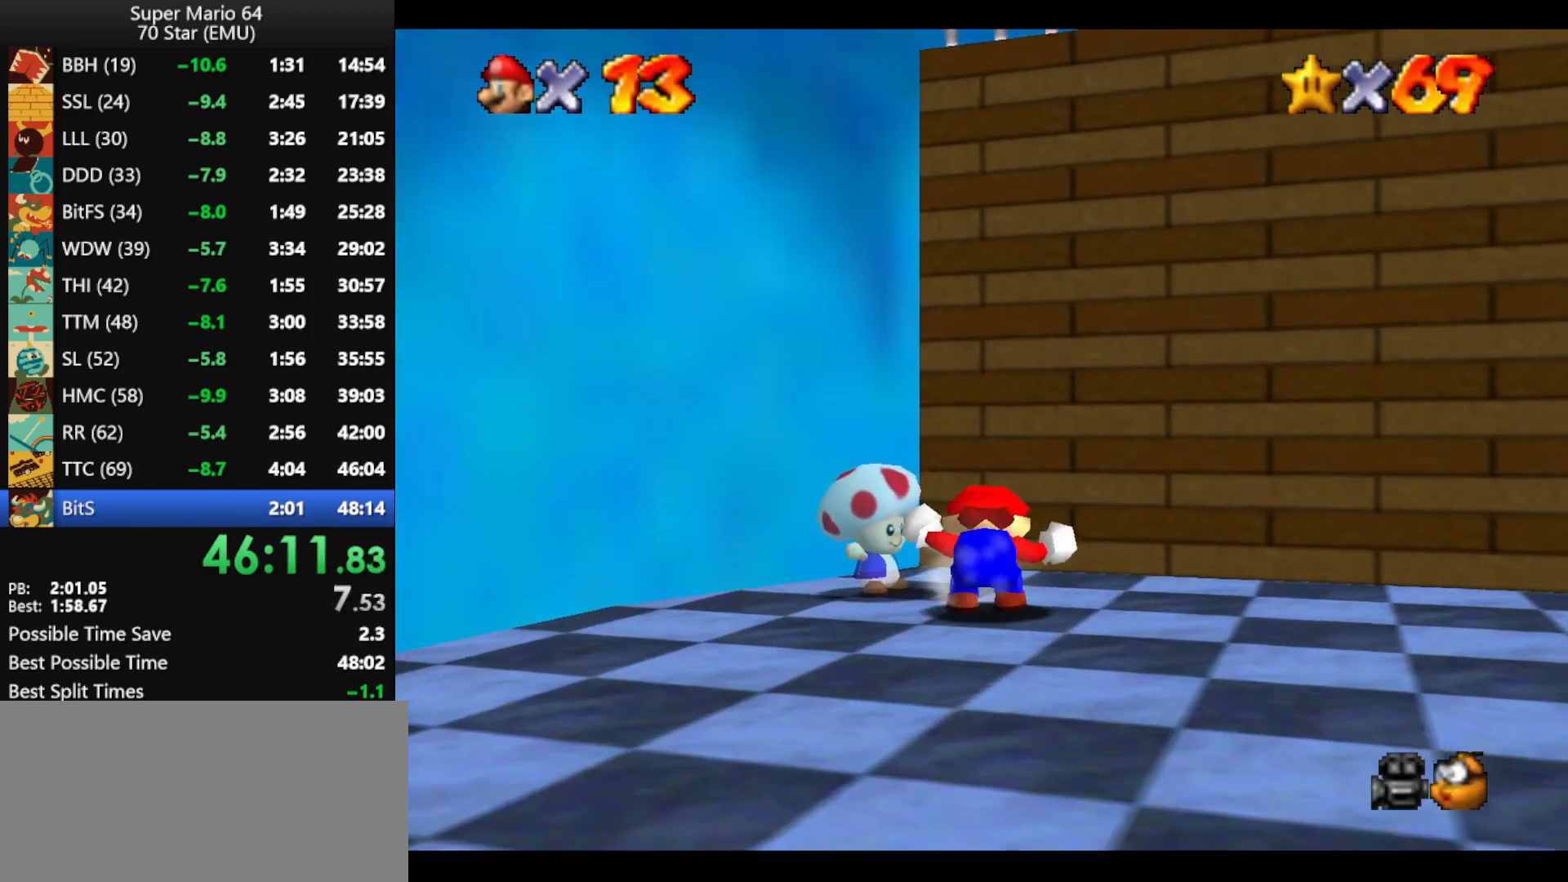
{"buttons": [], "left_stick": "up-left", "events": [[367, "left_stick", "up-left"]]}
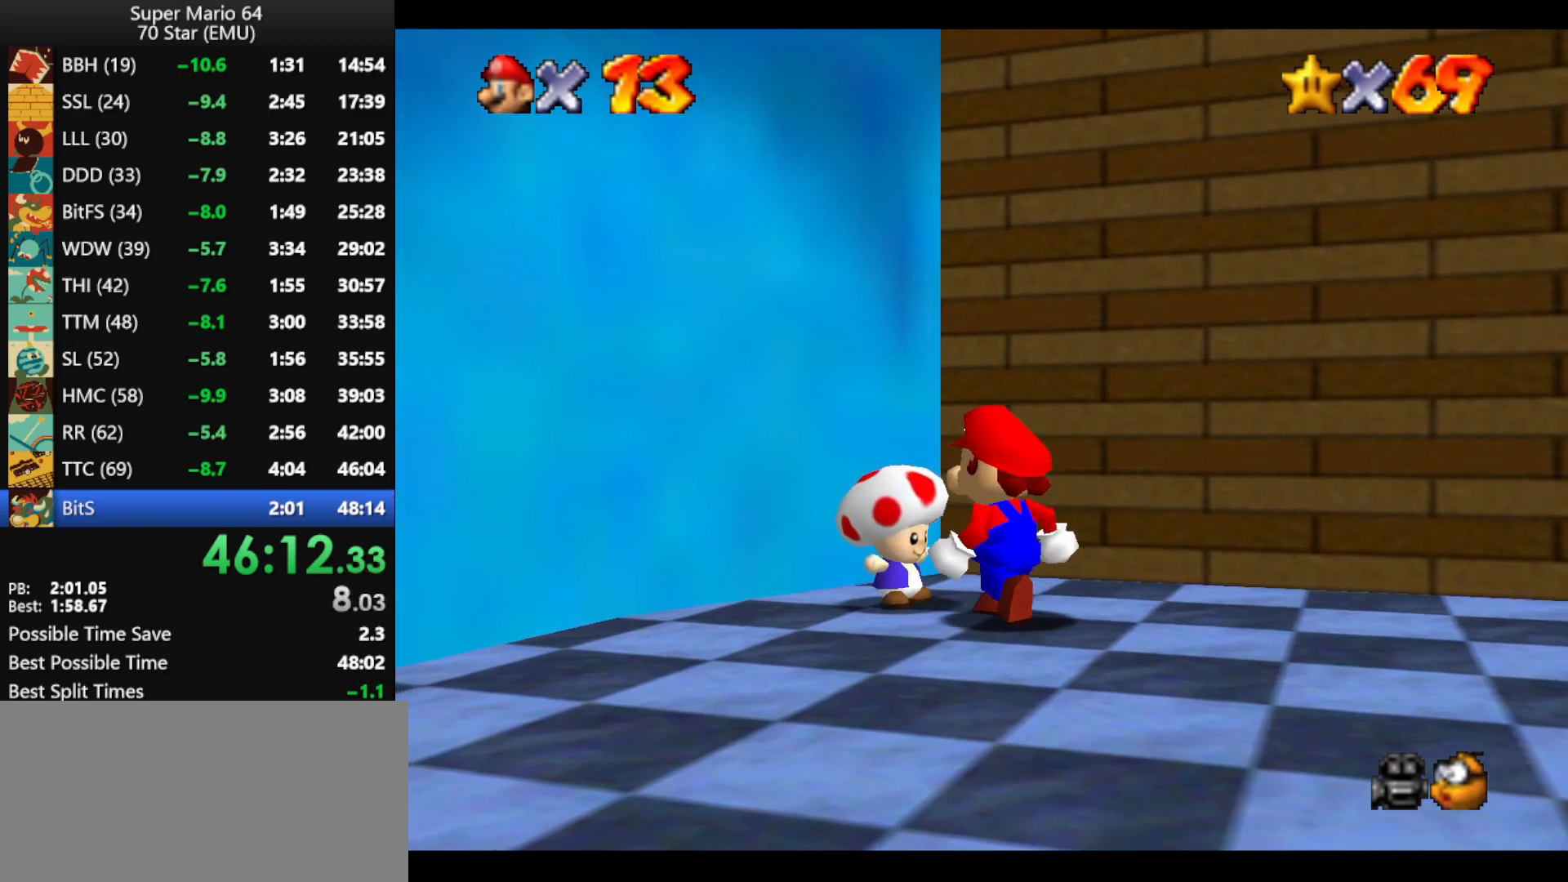
{"buttons": ["A", "B"], "left_stick": "center", "events": [[133, "B", "down"], [167, "left_stick", "center"], [200, "B", "up"], [500, "A", "down"], [500, "B", "down"]]}
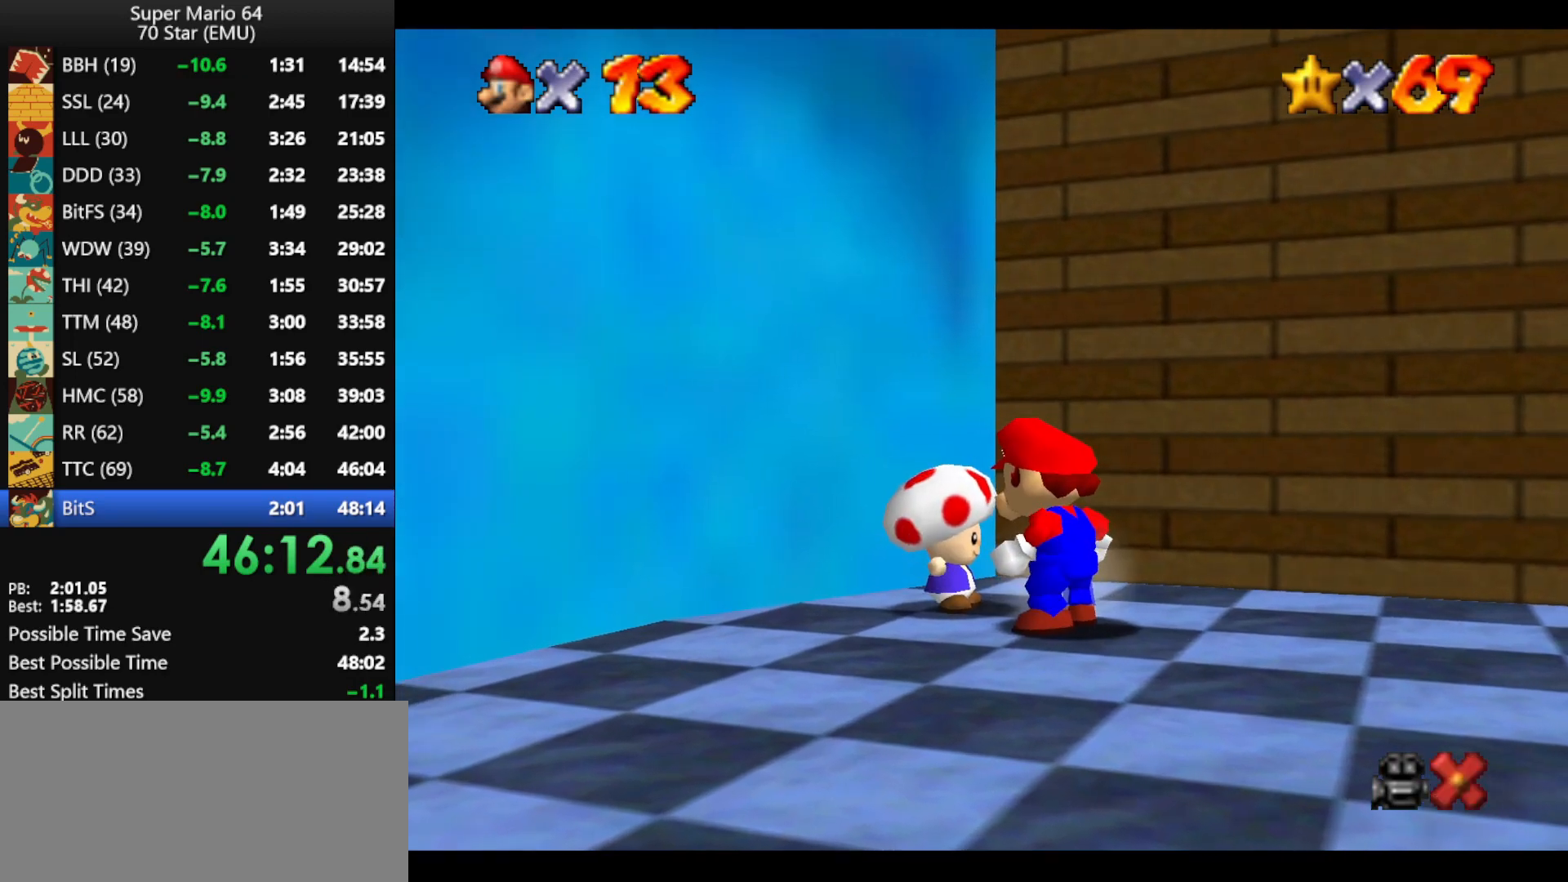
{"buttons": ["A", "B"], "left_stick": "center", "events": [[67, "A", "up"], [67, "B", "up"], [100, "A", "down"], [133, "B", "down"], [267, "A", "up"], [267, "B", "up"], [333, "A", "down"], [333, "B", "down"], [433, "A", "up"], [433, "B", "up"], [500, "A", "down"], [500, "B", "down"]]}
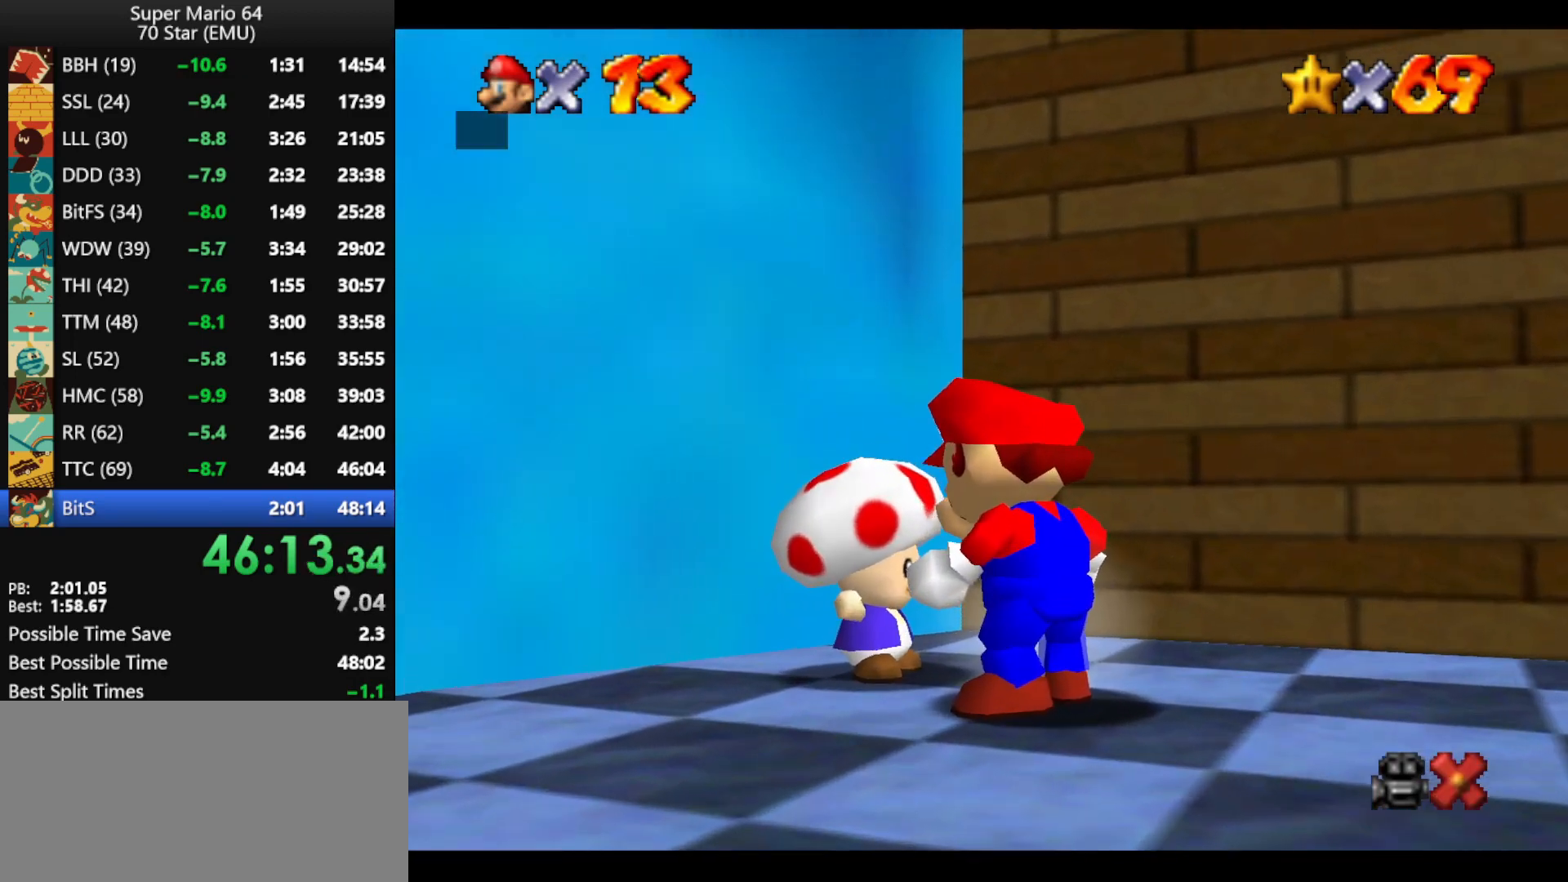
{"buttons": ["A", "B"], "left_stick": "center", "events": [[67, "A", "up"], [67, "B", "up"], [100, "A", "down"], [133, "B", "down"], [233, "A", "up"], [233, "B", "up"], [267, "A", "down"], [333, "B", "down"], [367, "B", "up"], [467, "B", "down"]]}
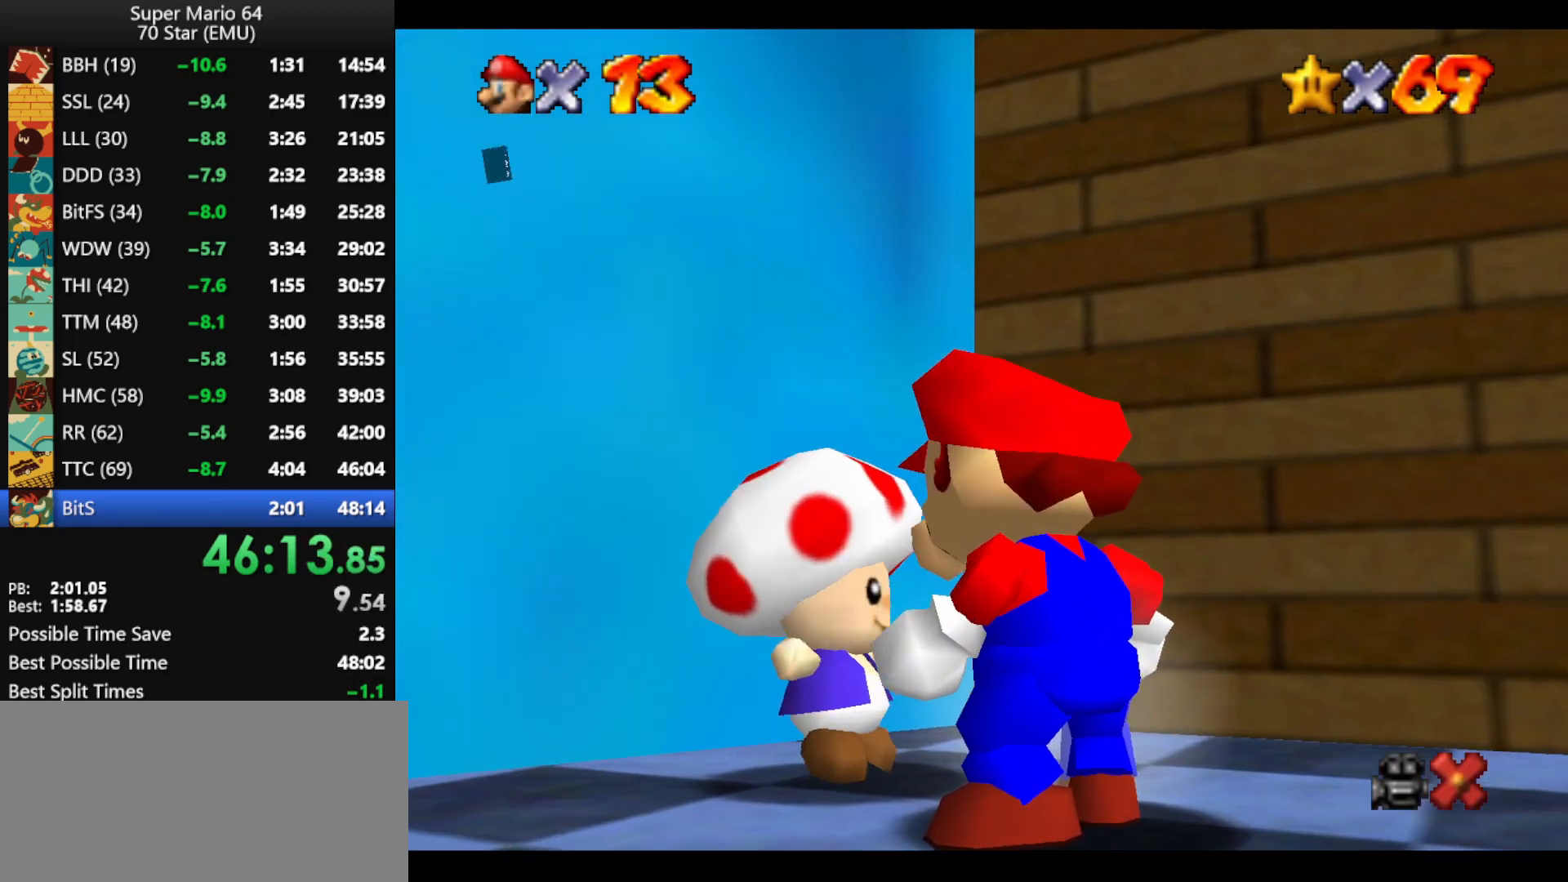
{"buttons": ["C_LEFT"], "left_stick": "center", "events": [[33, "A", "up"], [33, "B", "up"], [67, "A", "down"], [100, "B", "down"], [167, "A", "up"], [167, "B", "up"], [367, "C_LEFT", "down"], [433, "C_LEFT", "up"], [500, "C_LEFT", "down"]]}
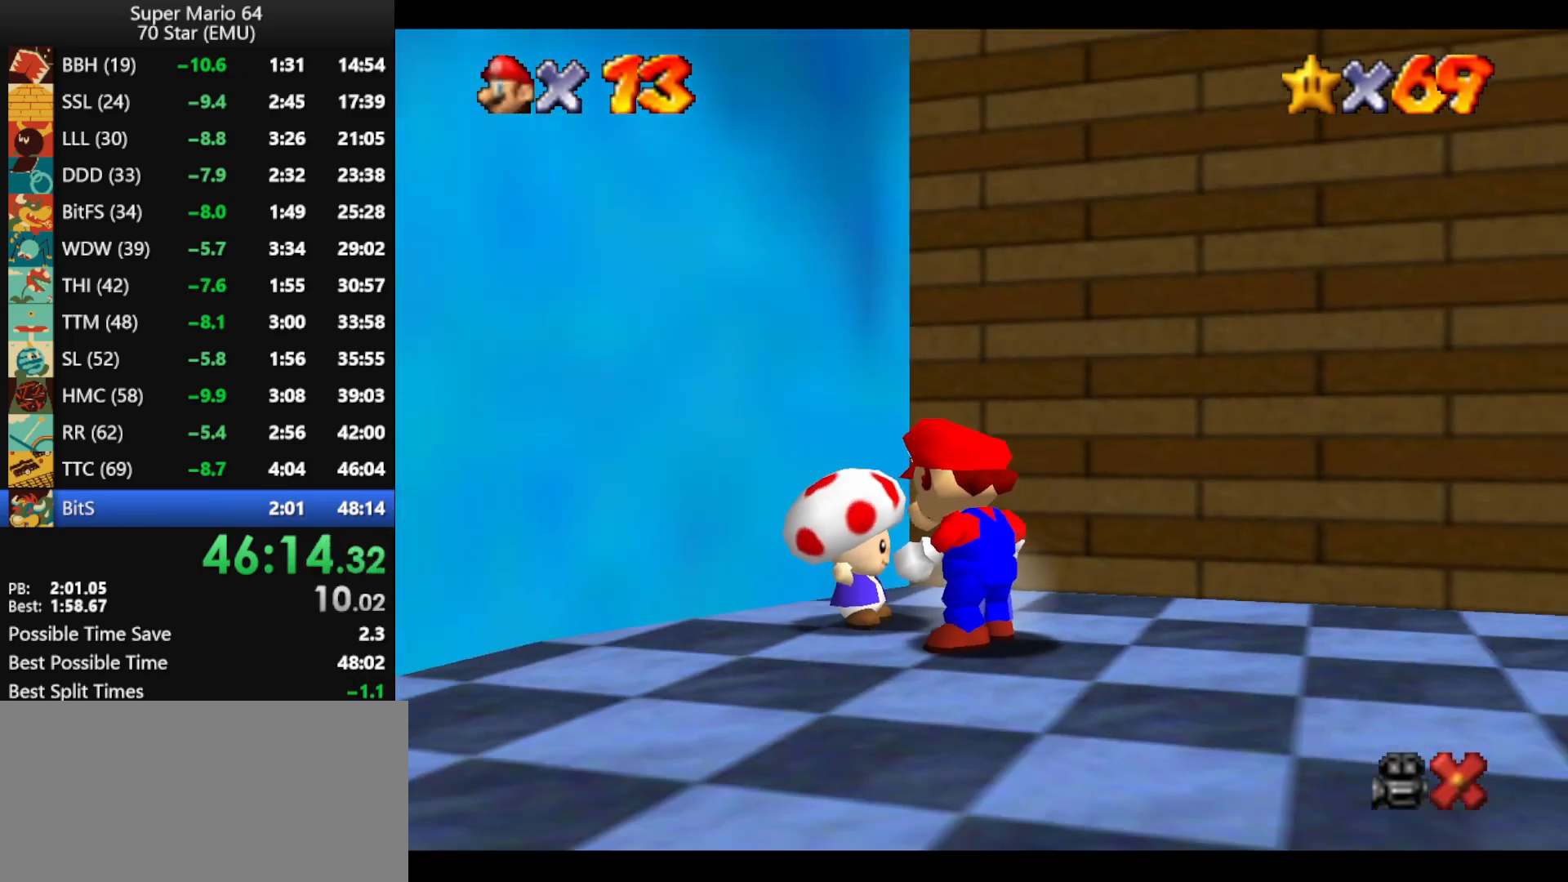
{"buttons": [], "left_stick": "center", "events": [[67, "C_LEFT", "up"], [167, "C_LEFT", "down"], [200, "C_LEFT", "up"], [300, "C_LEFT", "down"], [333, "C_LEFT", "up"], [433, "C_LEFT", "down"], [500, "C_LEFT", "up"]]}
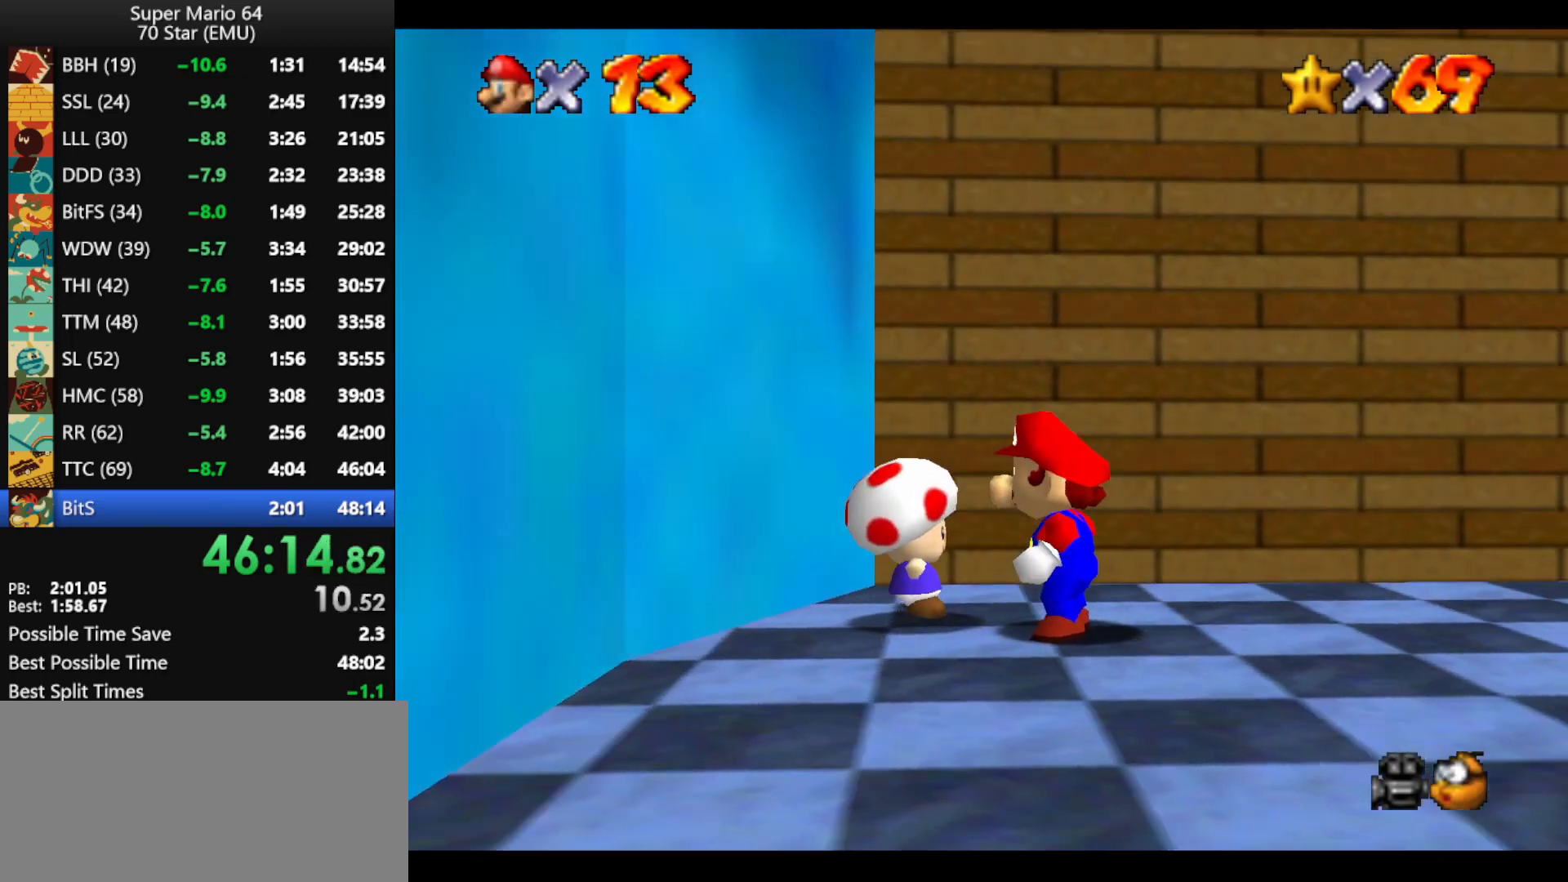
{"buttons": [], "left_stick": "center", "events": []}
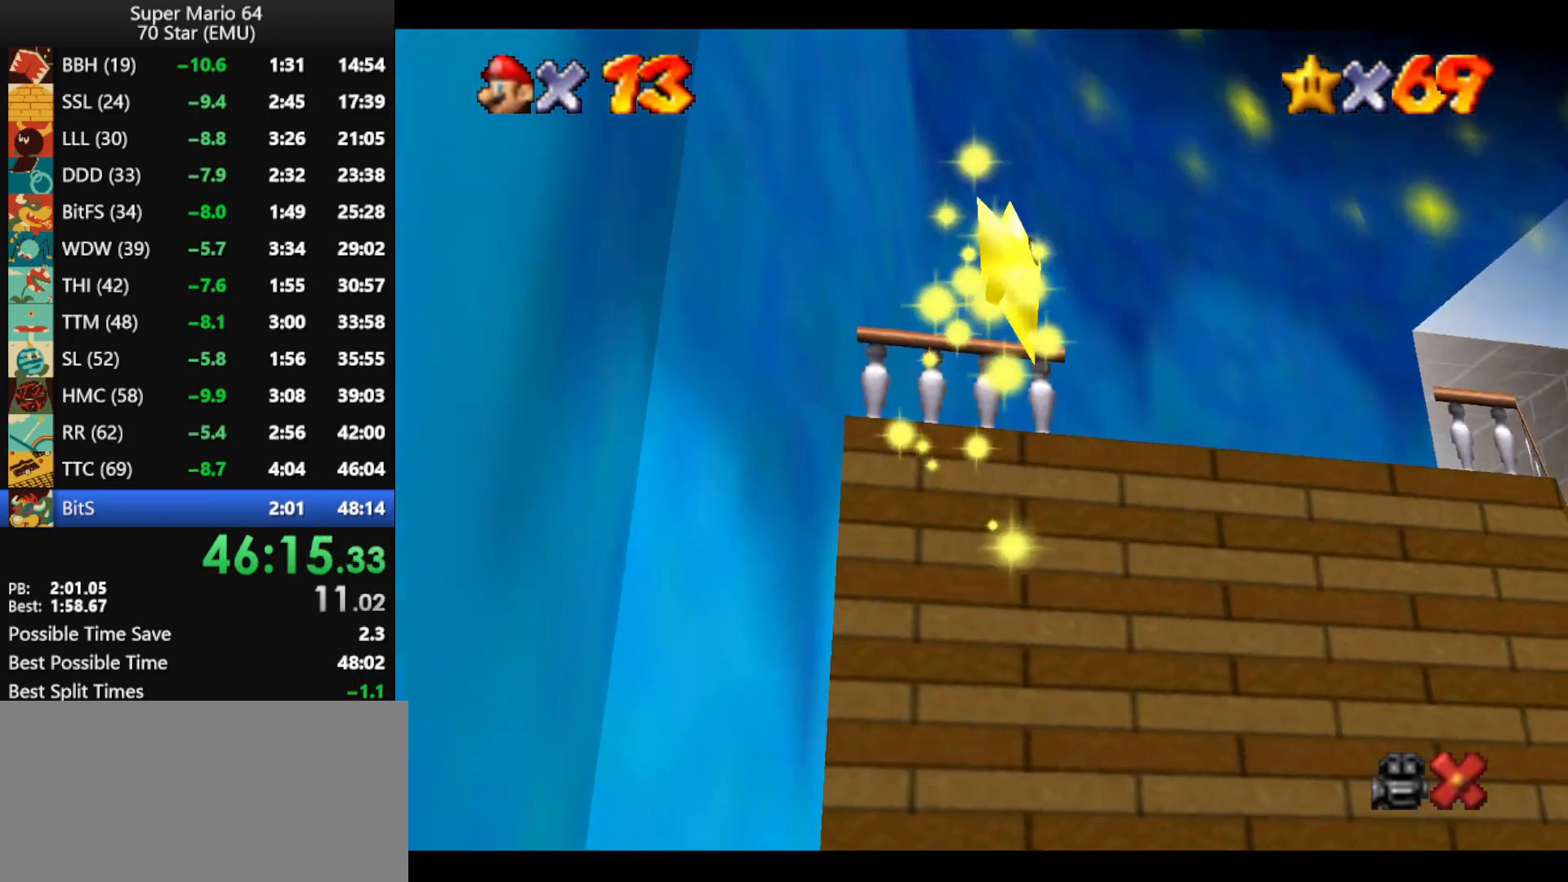
{"buttons": [], "left_stick": "center", "events": []}
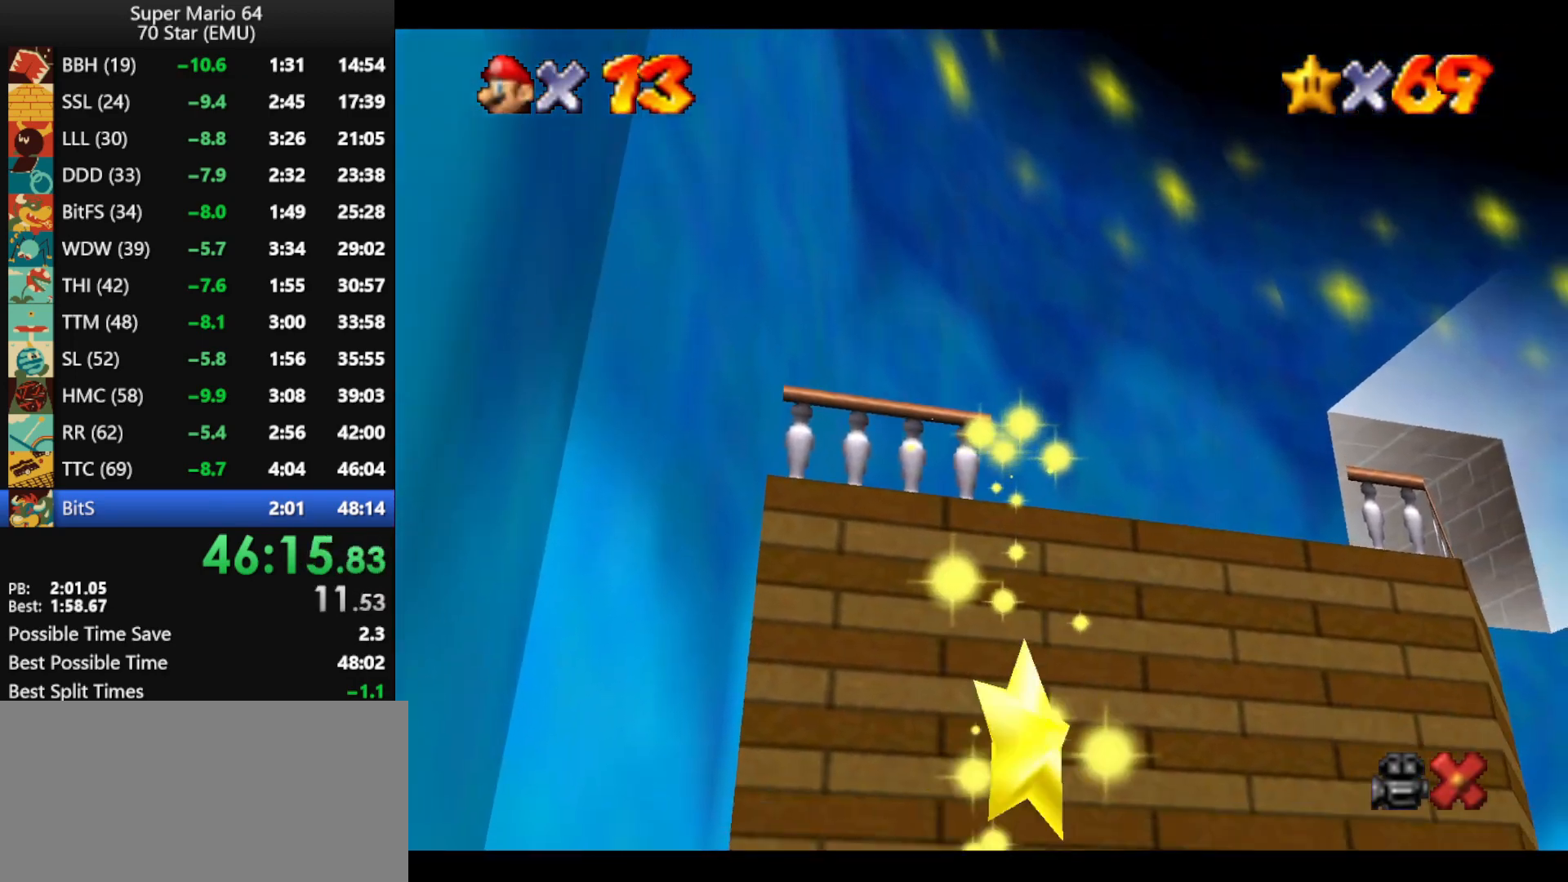
{"buttons": [], "left_stick": "center", "events": []}
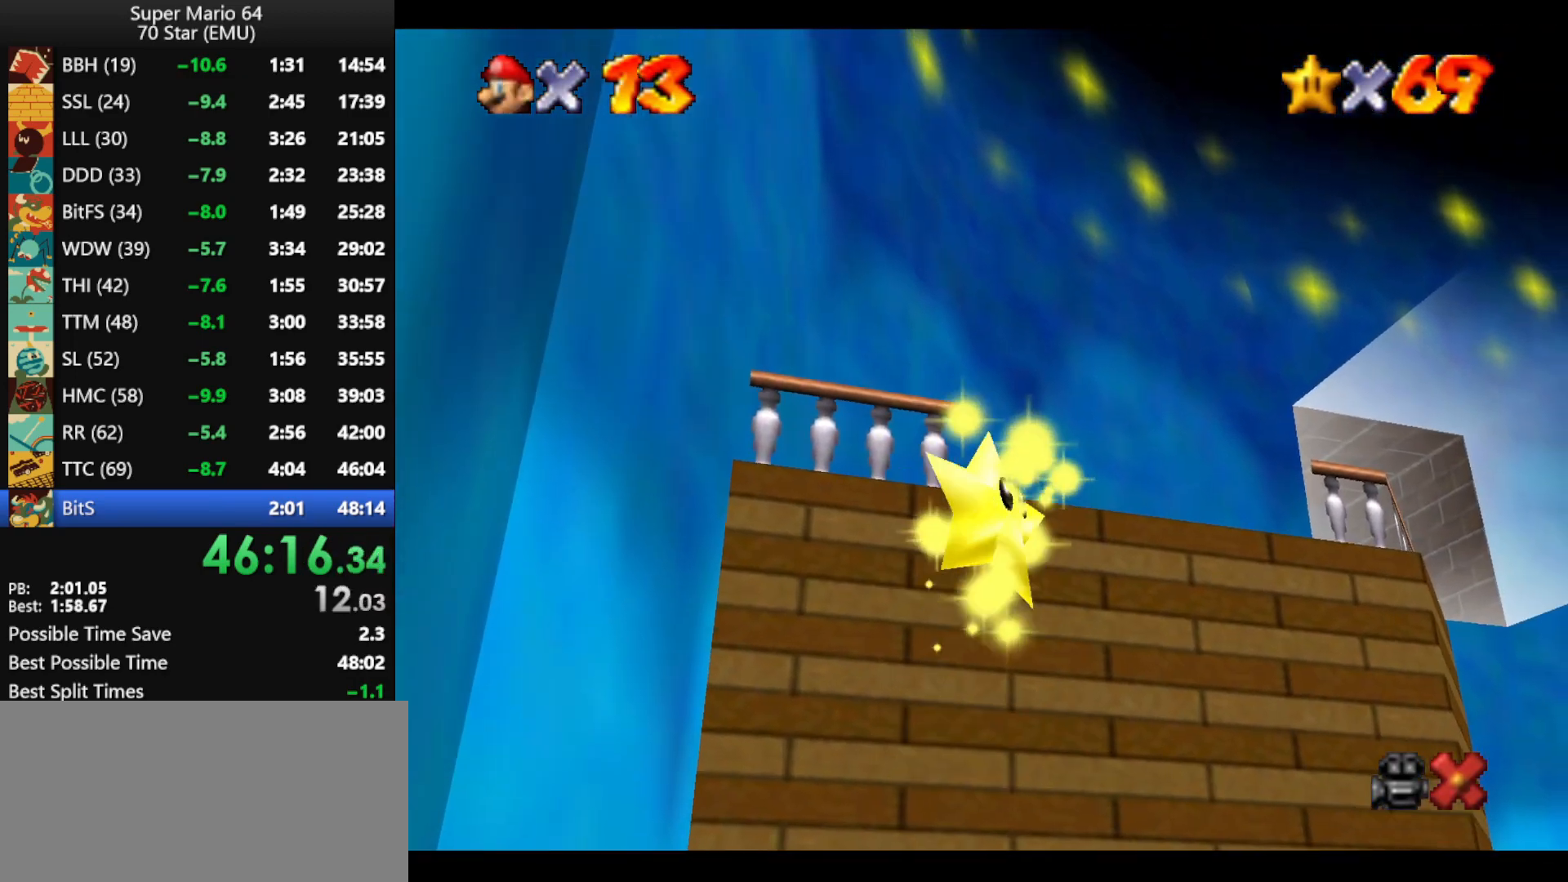
{"buttons": [], "left_stick": "center", "events": []}
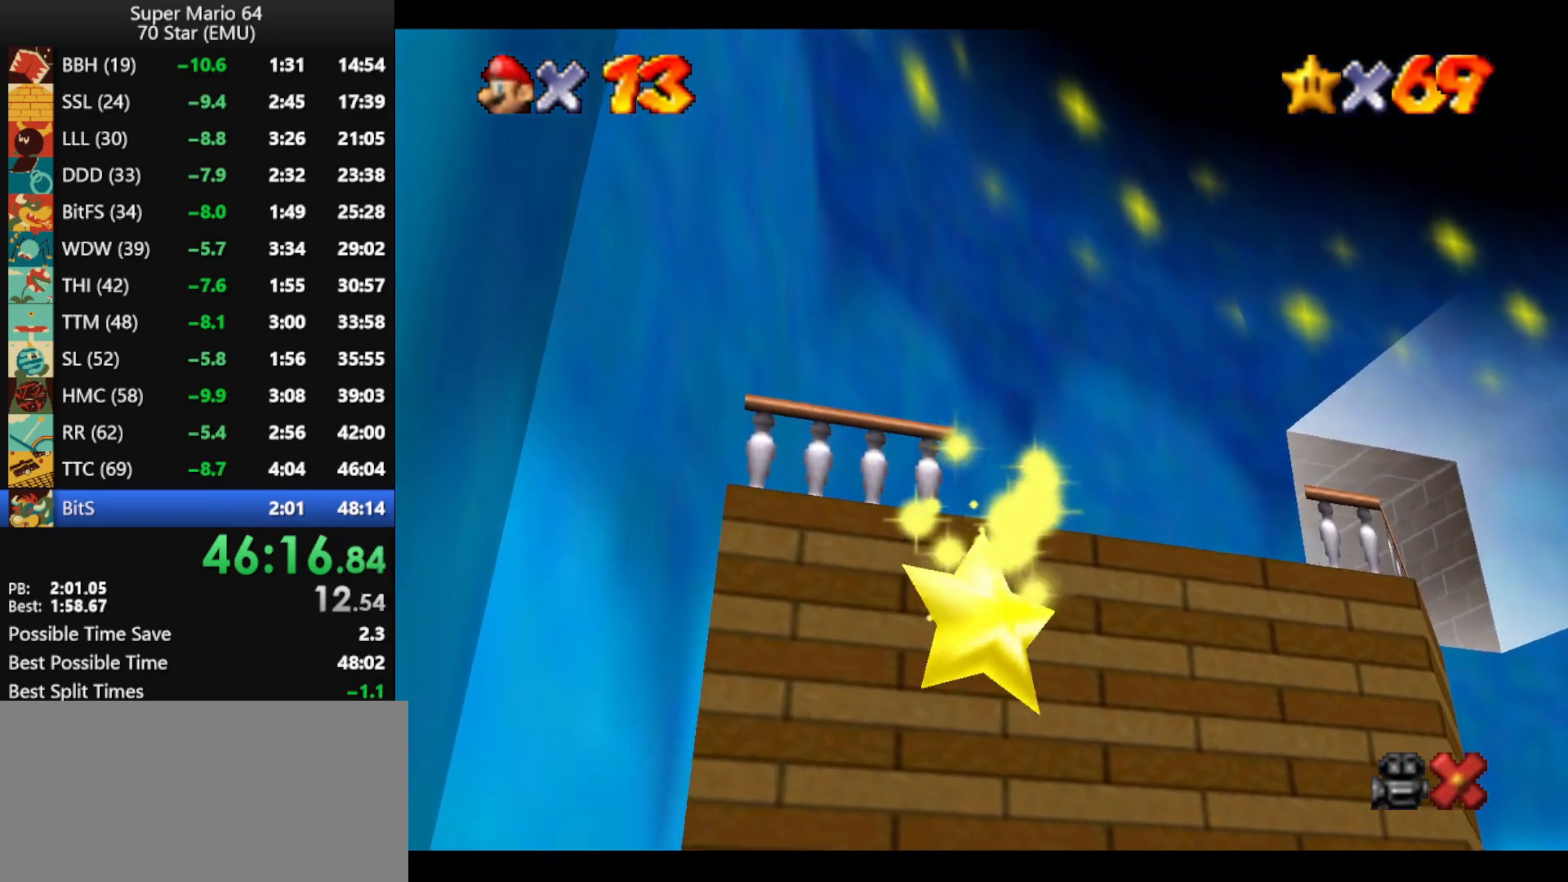
{"buttons": [], "left_stick": "center", "events": []}
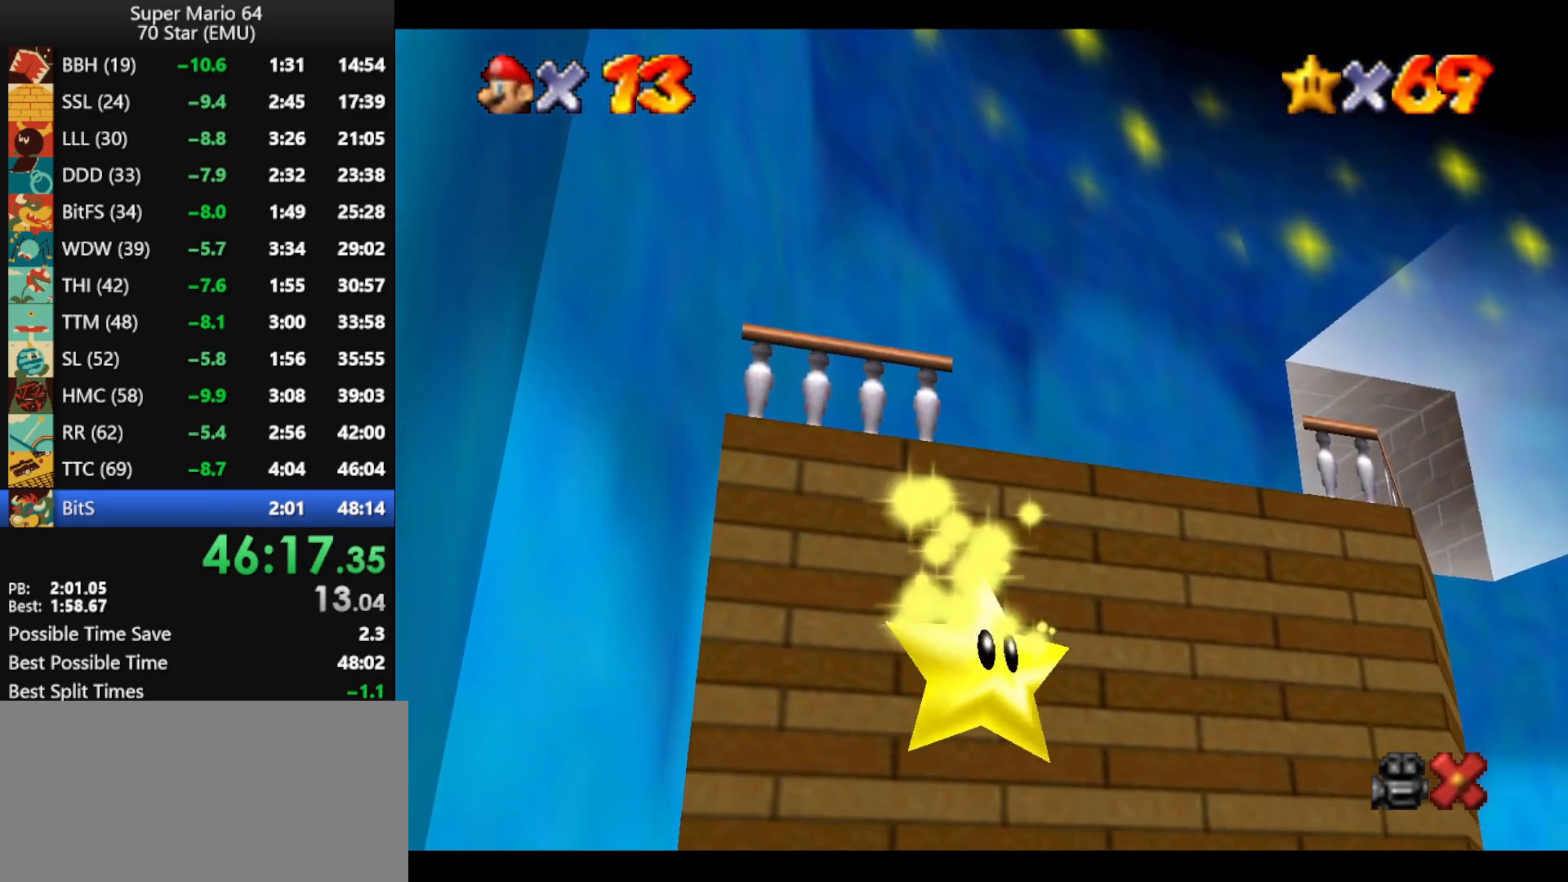
{"buttons": [], "left_stick": "center", "events": []}
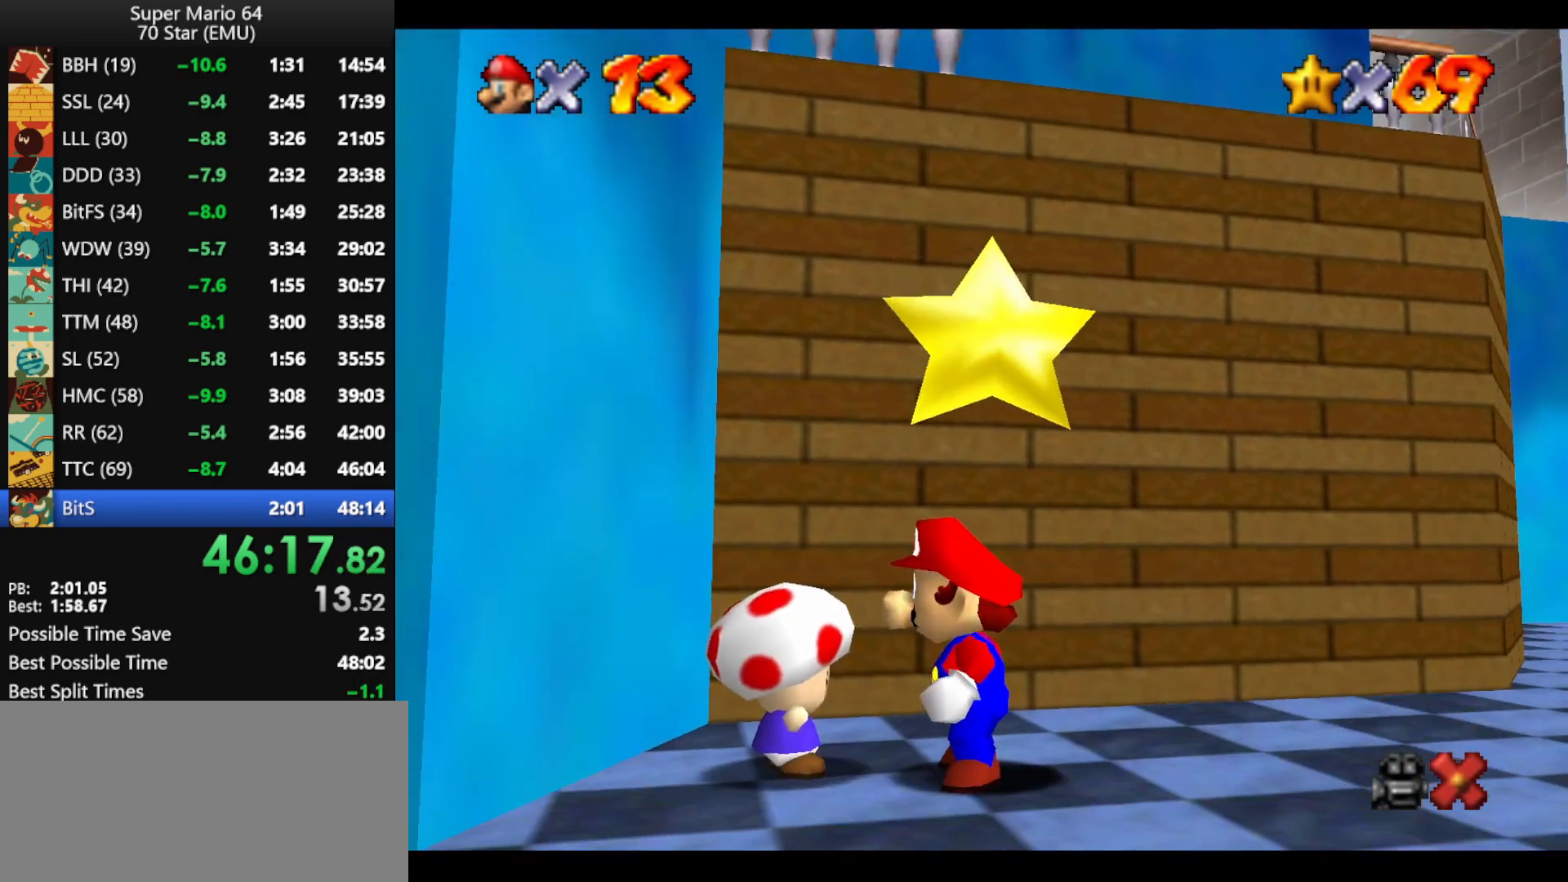
{"buttons": [], "left_stick": "center", "events": []}
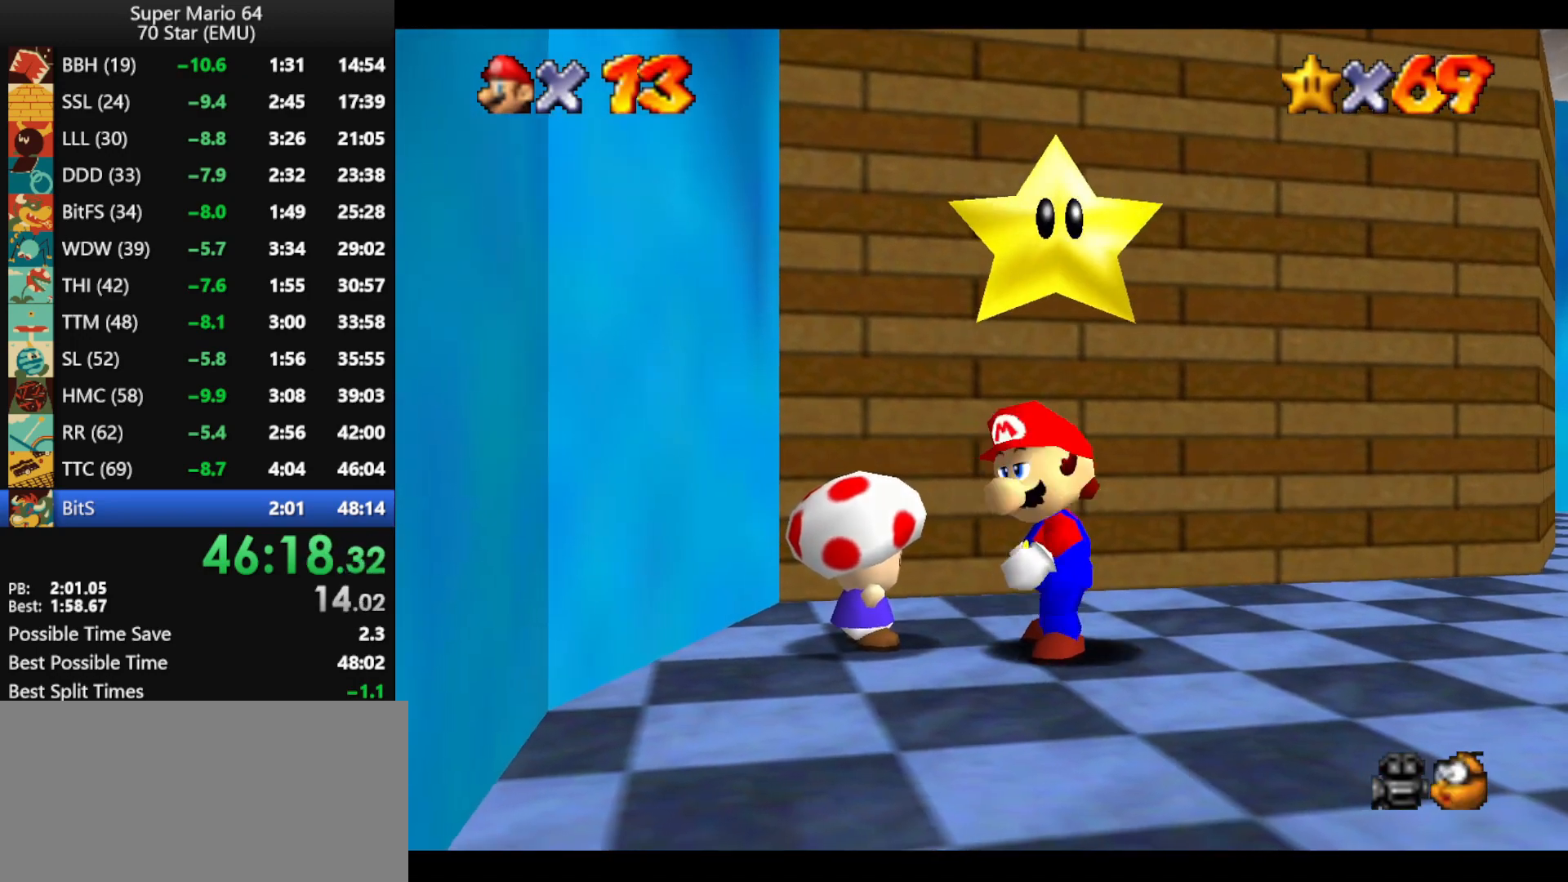
{"buttons": [], "left_stick": "center", "events": [[67, "A", "down"], [67, "C_LEFT", "down"], [100, "Z", "down"], [133, "A", "up"], [133, "C_LEFT", "up"], [167, "A", "down"], [167, "C_LEFT", "down"], [300, "A", "up"], [300, "Z", "up"], [333, "C_LEFT", "up"]]}
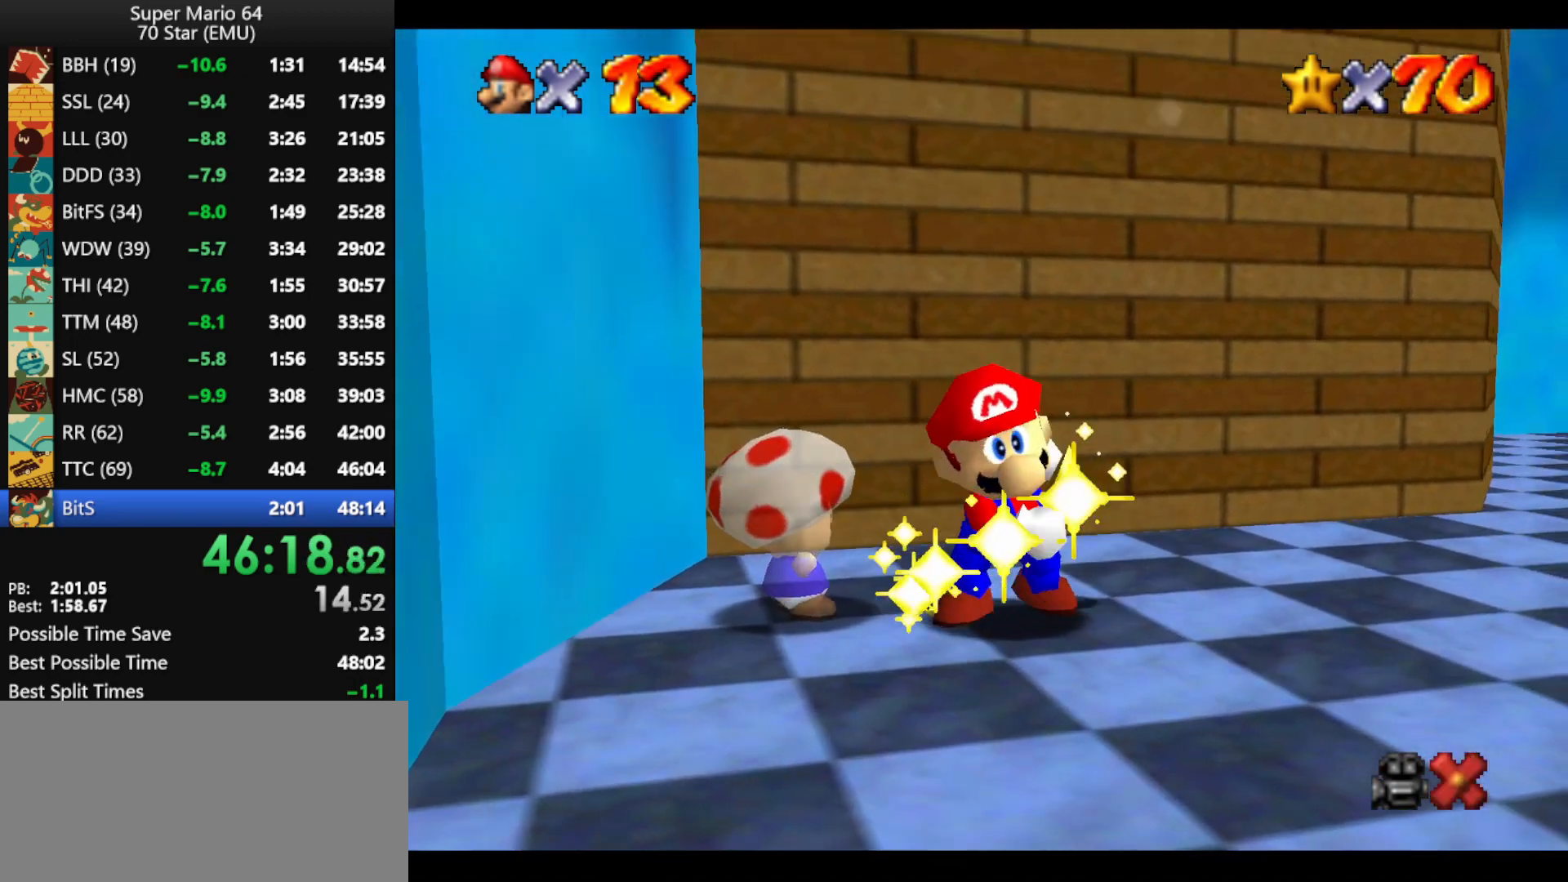
{"buttons": ["A", "B"], "left_stick": "right", "events": [[200, "left_stick", "right"], [300, "A", "down"], [300, "B", "down"], [400, "A", "up"], [400, "B", "up"], [467, "A", "down"], [500, "B", "down"]]}
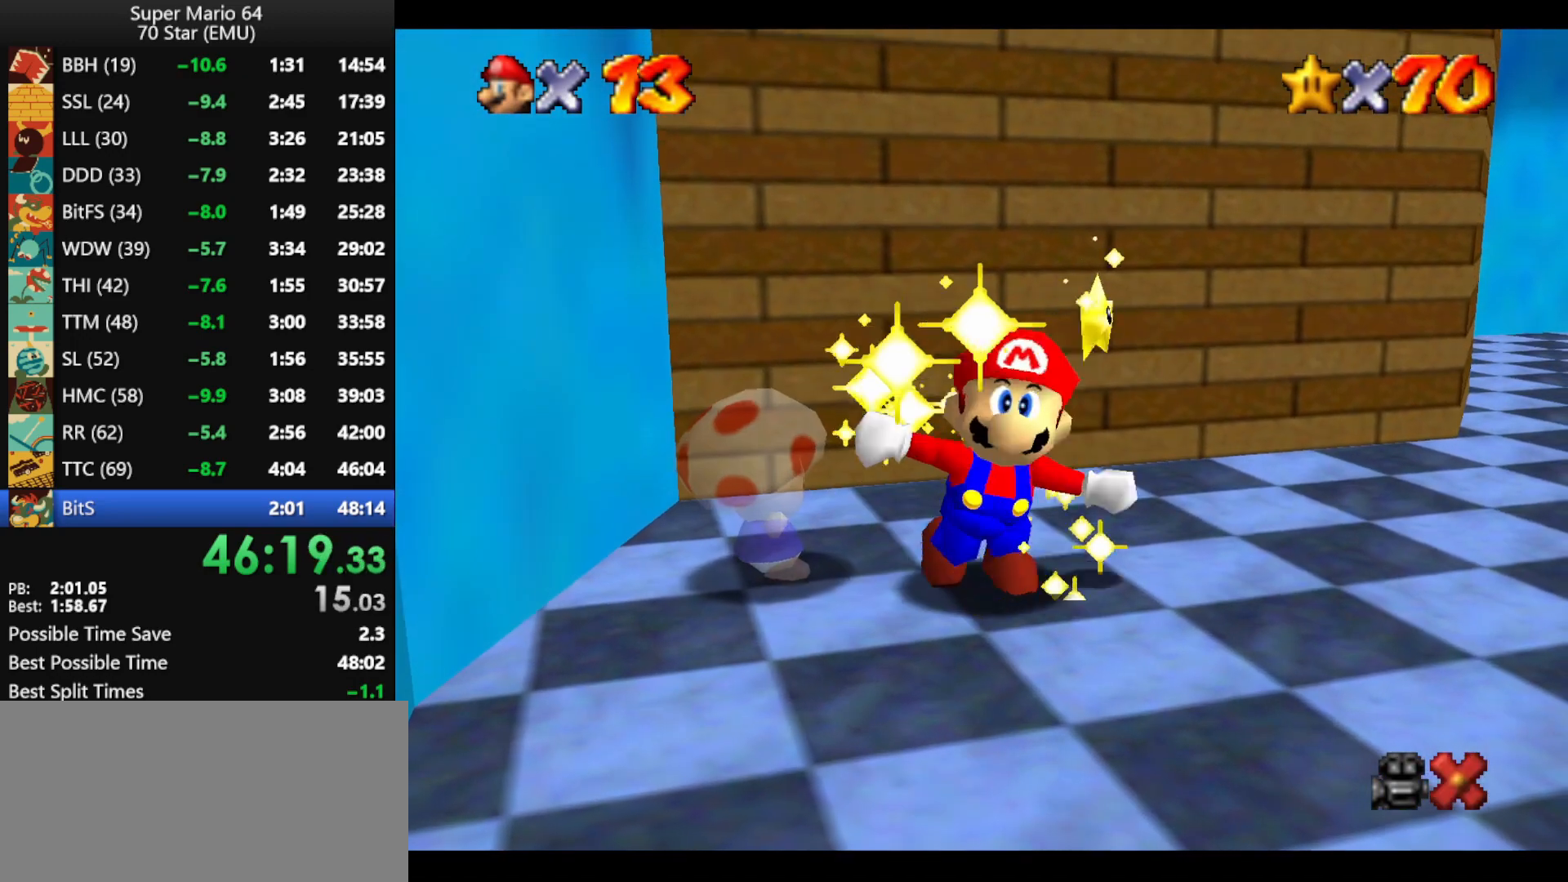
{"buttons": ["A"], "left_stick": "right", "events": [[100, "A", "up"], [100, "B", "up"], [133, "A", "down"], [167, "B", "down"], [267, "A", "up"], [267, "B", "up"], [333, "A", "down"], [333, "B", "down"], [400, "A", "up"], [400, "B", "up"], [500, "A", "down"]]}
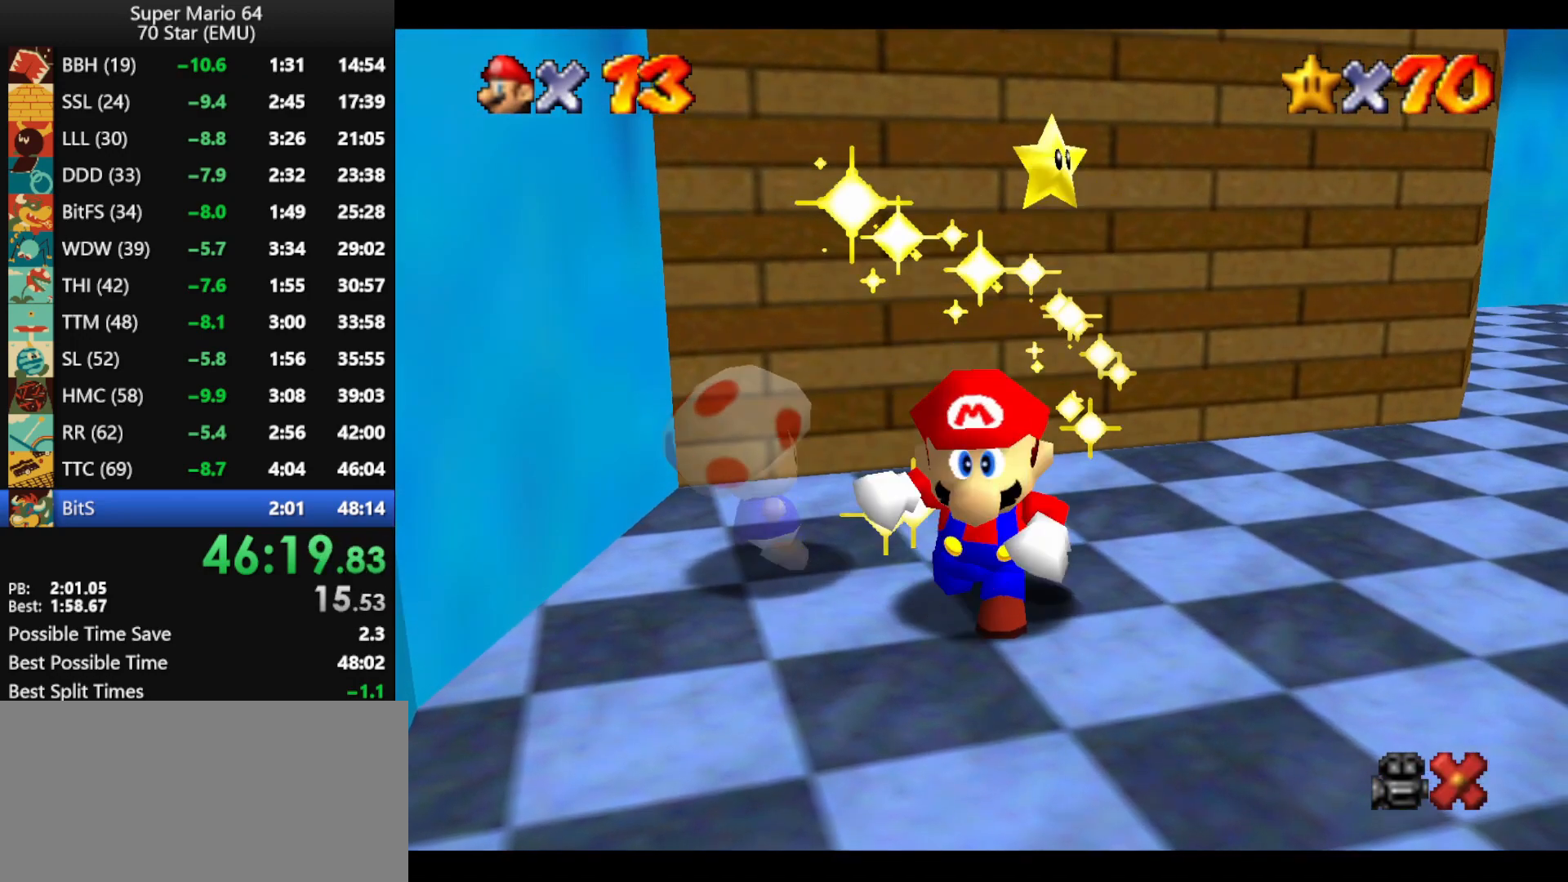
{"buttons": [], "left_stick": "right", "events": [[33, "B", "down"], [100, "B", "up"], [133, "A", "up"], [200, "A", "down"], [233, "B", "down"], [267, "A", "up"], [267, "B", "up"], [367, "A", "down"], [400, "B", "down"], [467, "A", "up"], [467, "B", "up"]]}
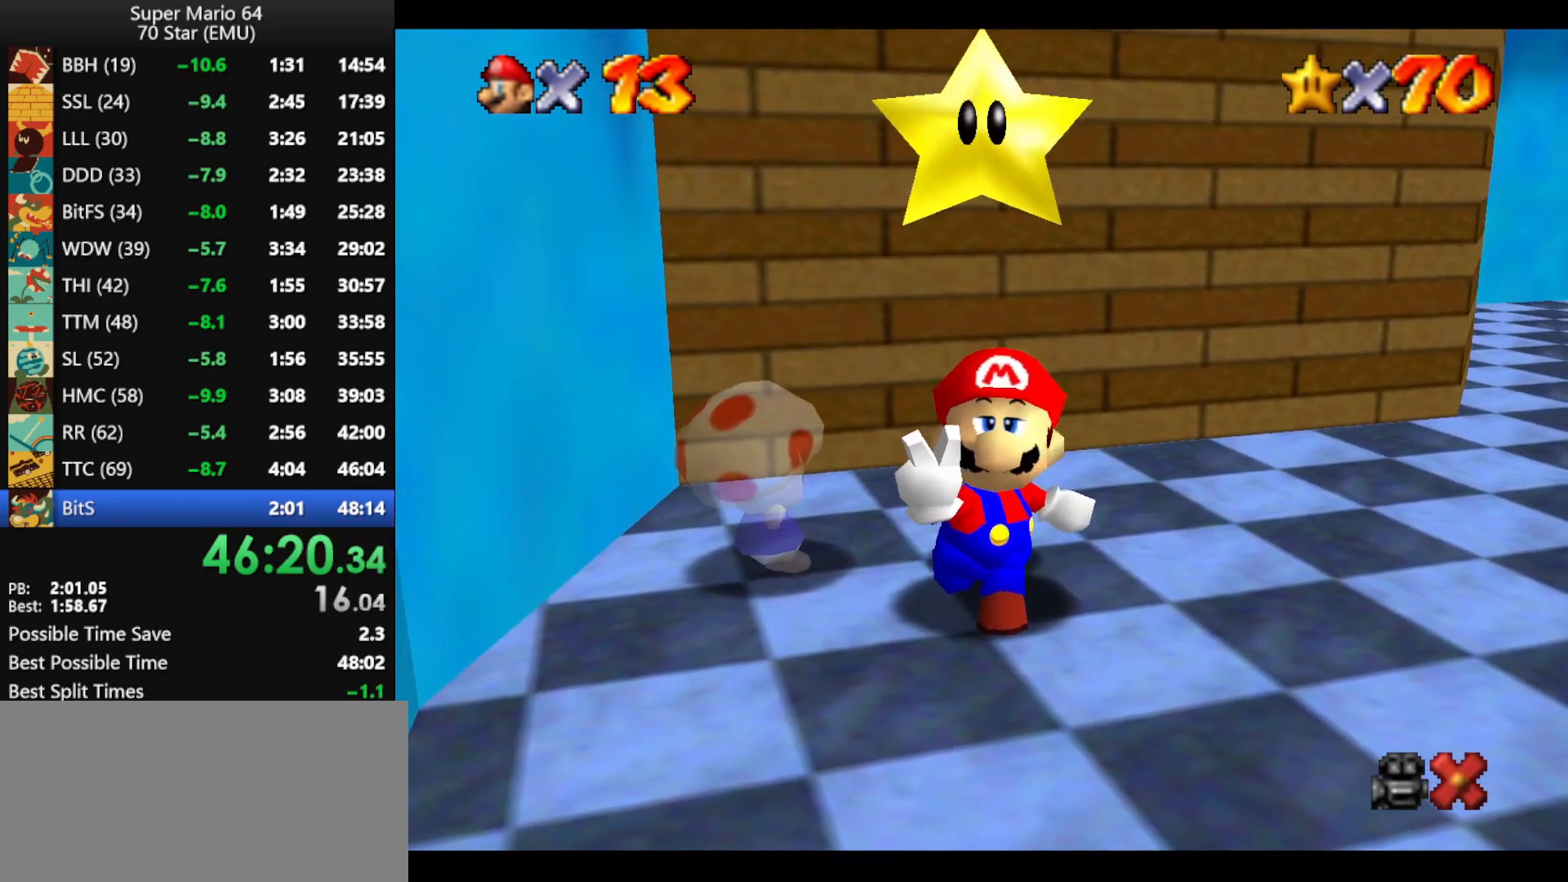
{"buttons": [], "left_stick": "right", "events": [[33, "A", "down"], [67, "B", "down"], [133, "B", "up"], [233, "B", "down"], [300, "B", "up"], [333, "A", "up"], [367, "A", "down"], [400, "B", "down"], [500, "A", "up"], [500, "B", "up"]]}
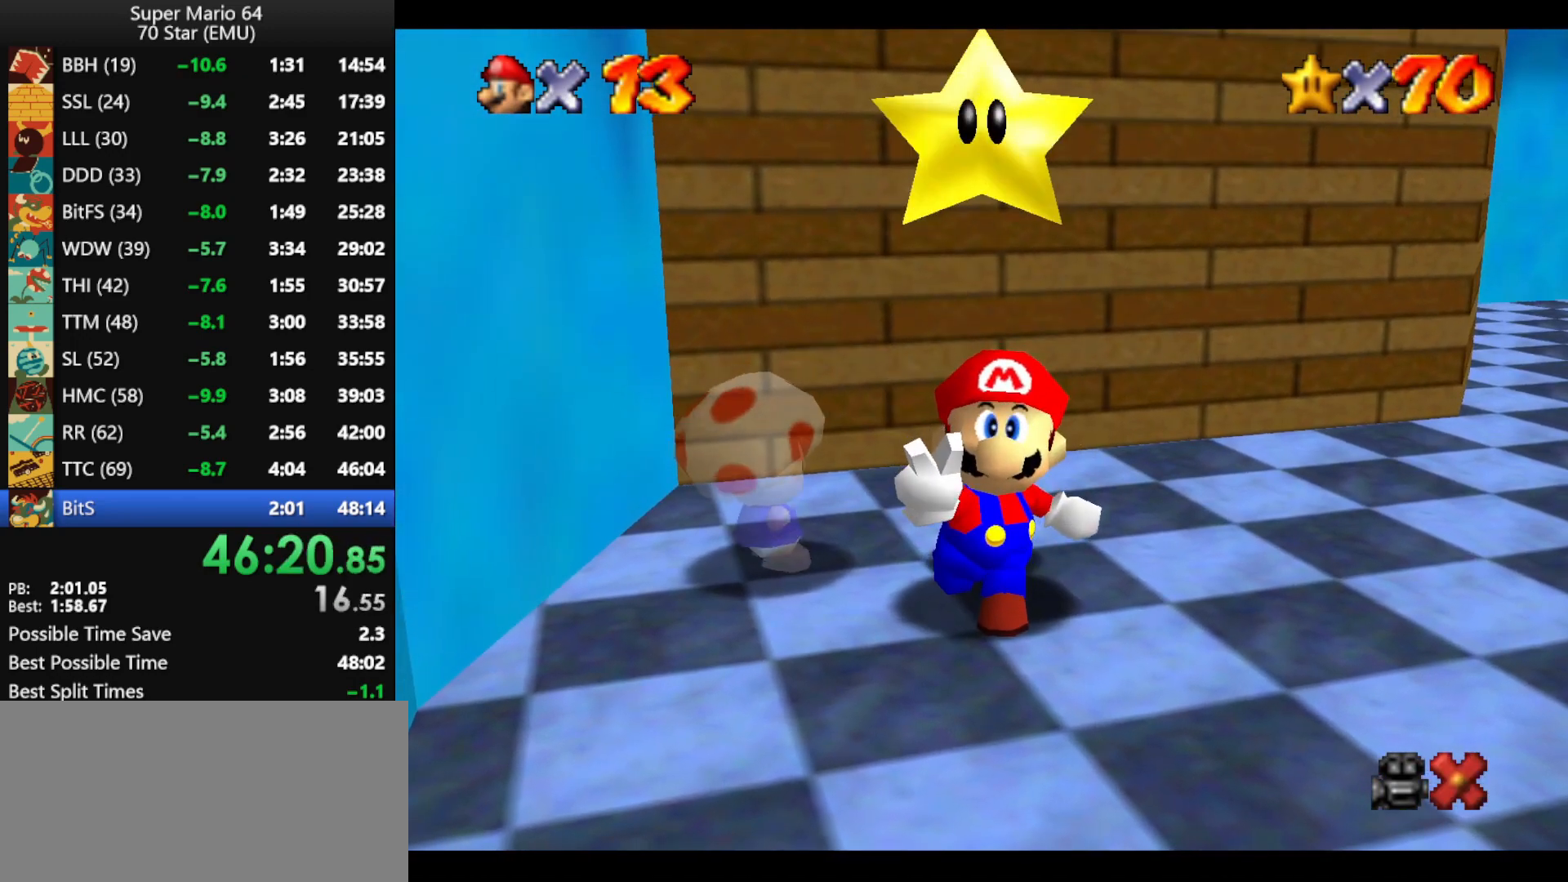
{"buttons": ["A", "B"], "left_stick": "right", "events": [[67, "A", "down"], [100, "B", "down"], [133, "A", "up"], [133, "B", "up"], [233, "A", "down"], [267, "B", "down"], [333, "B", "up"], [433, "B", "down"]]}
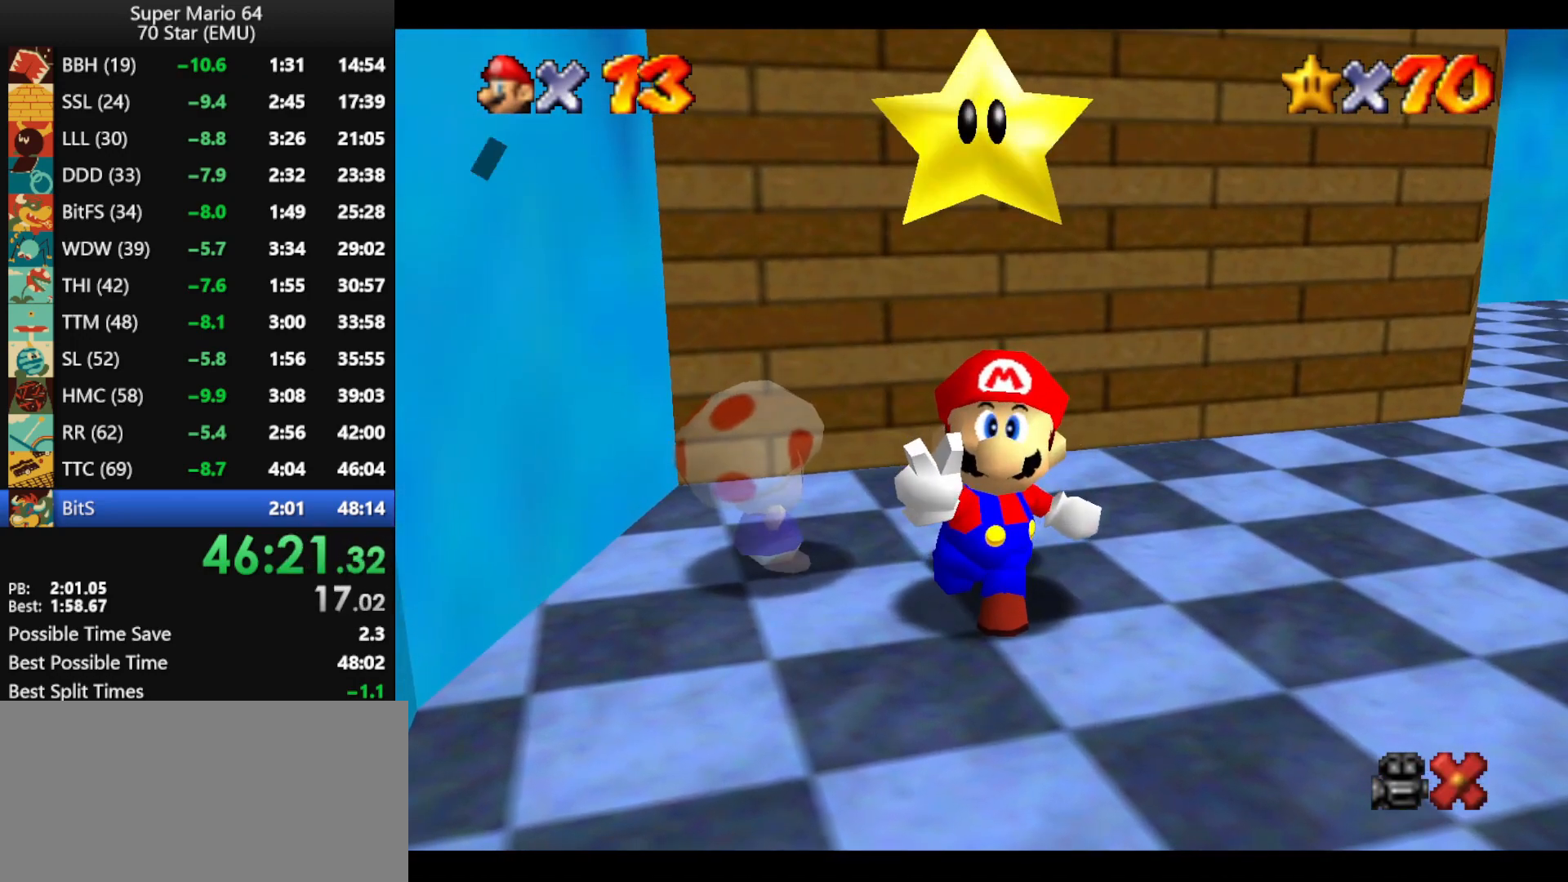
{"buttons": [], "left_stick": "right", "events": [[33, "A", "up"], [33, "B", "up"], [100, "A", "down"], [133, "B", "down"], [200, "A", "up"], [200, "B", "up"], [233, "A", "down"], [300, "B", "down"], [333, "B", "up"], [367, "A", "up"], [400, "A", "down"], [433, "B", "down"], [467, "A", "up"], [467, "B", "up"]]}
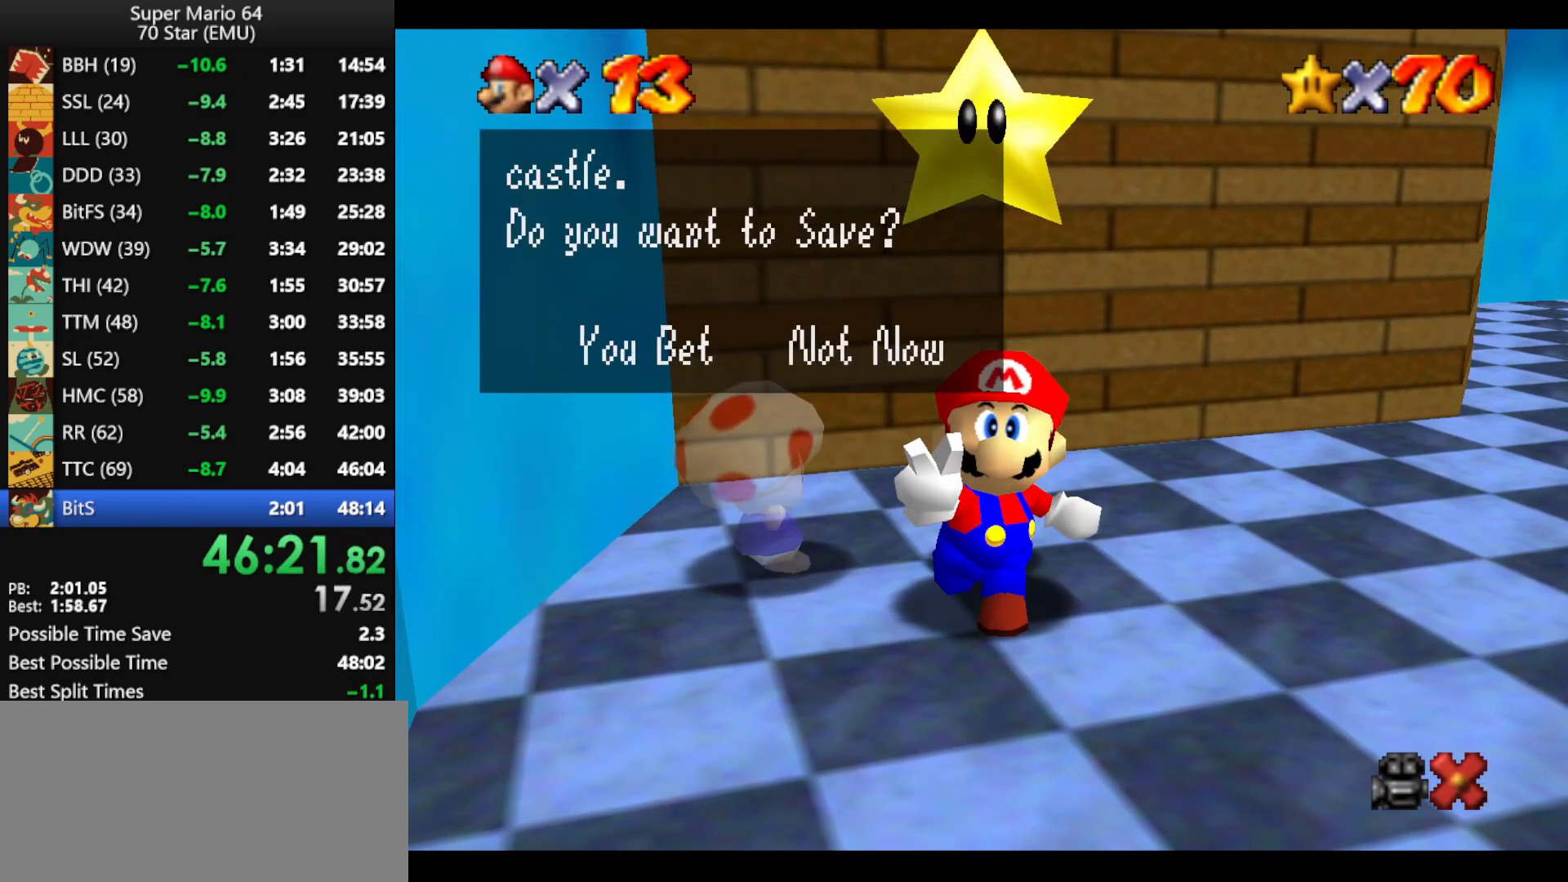
{"buttons": [], "left_stick": "center", "events": [[67, "A", "down"], [100, "B", "down"], [133, "B", "up"], [167, "A", "up"], [200, "A", "down"], [233, "B", "down"], [267, "A", "up"], [267, "B", "up"], [333, "A", "down"], [367, "B", "down"], [467, "A", "up"], [467, "B", "up"], [500, "left_stick", "center"]]}
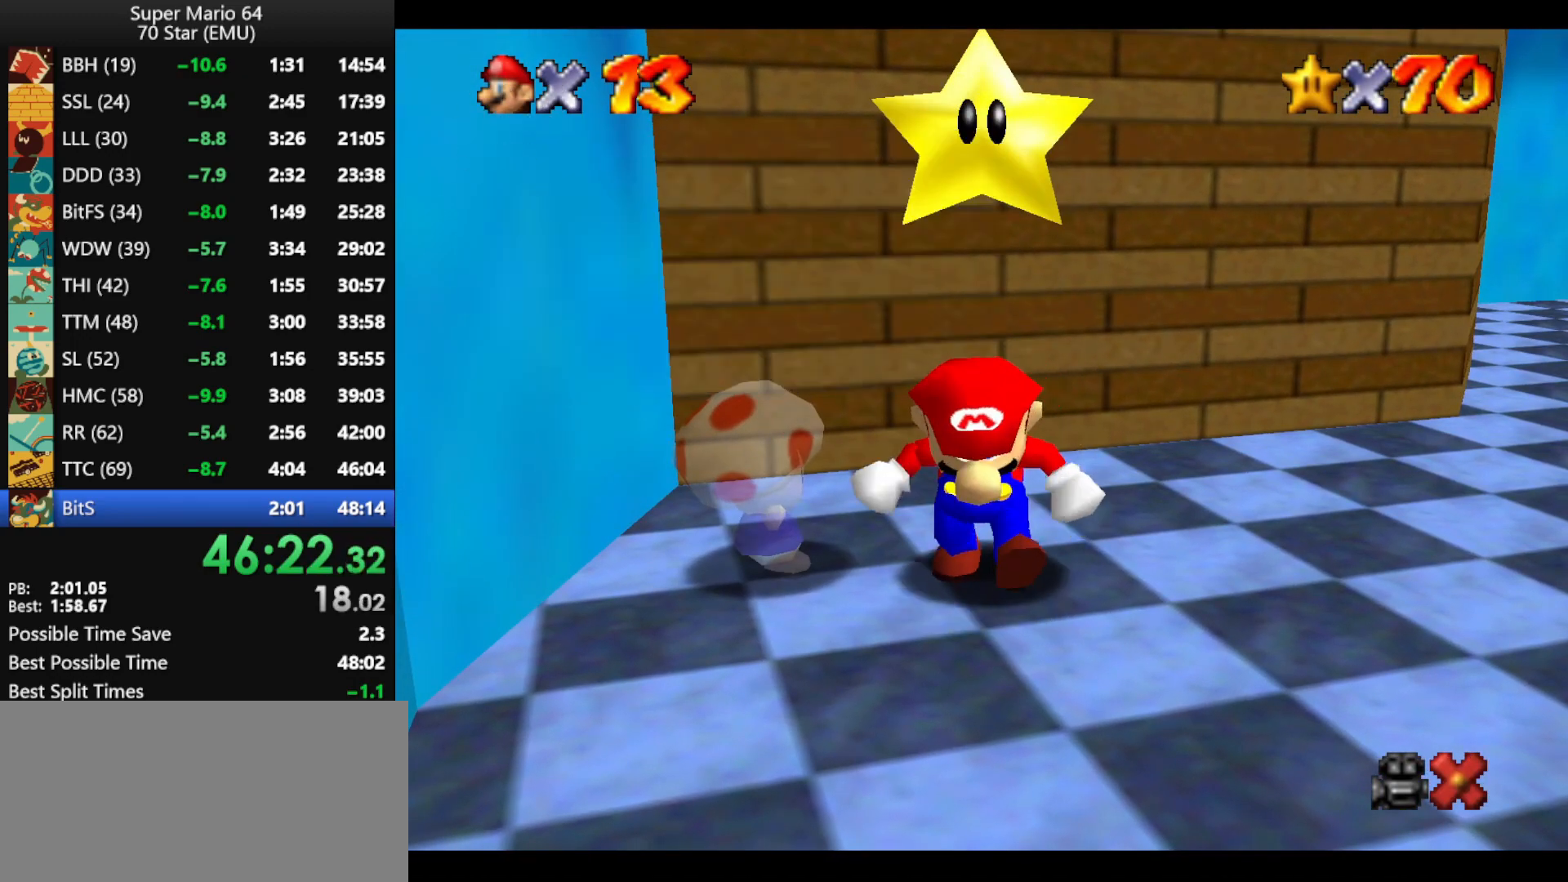
{"buttons": ["A", "B"], "left_stick": "center", "events": [[233, "A", "down"], [267, "B", "down"], [367, "A", "up"], [367, "B", "up"], [433, "A", "down"], [467, "B", "down"]]}
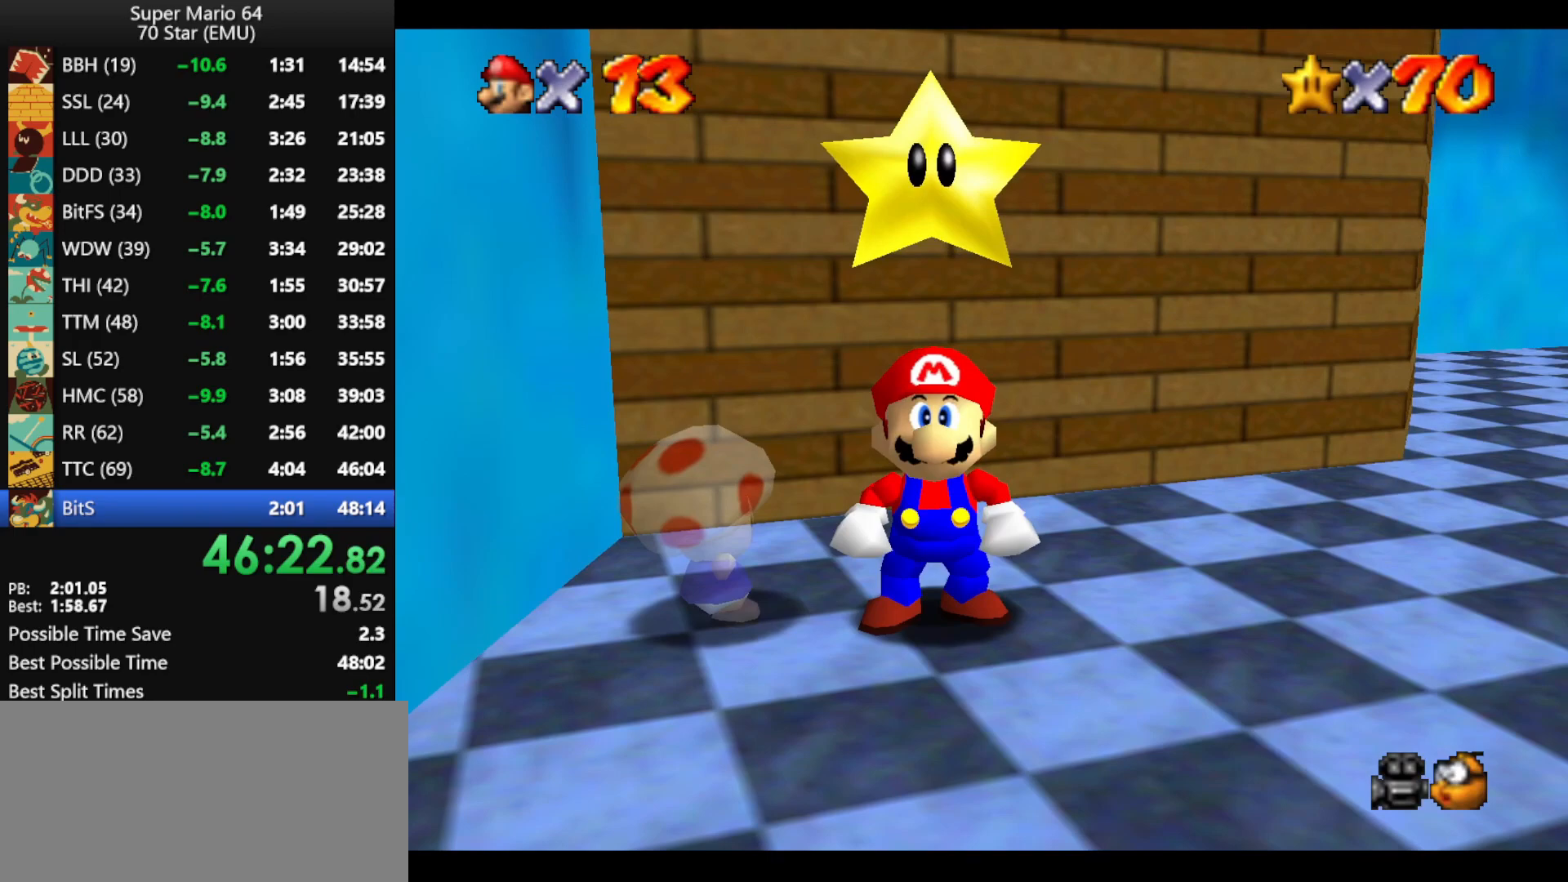
{"buttons": ["A", "B"], "left_stick": "center", "events": [[33, "A", "up"], [33, "B", "up"], [100, "A", "down"], [100, "B", "down"], [200, "A", "up"], [200, "B", "up"], [267, "A", "down"], [300, "B", "down"], [333, "A", "up"], [333, "B", "up"], [400, "A", "down"], [467, "B", "down"]]}
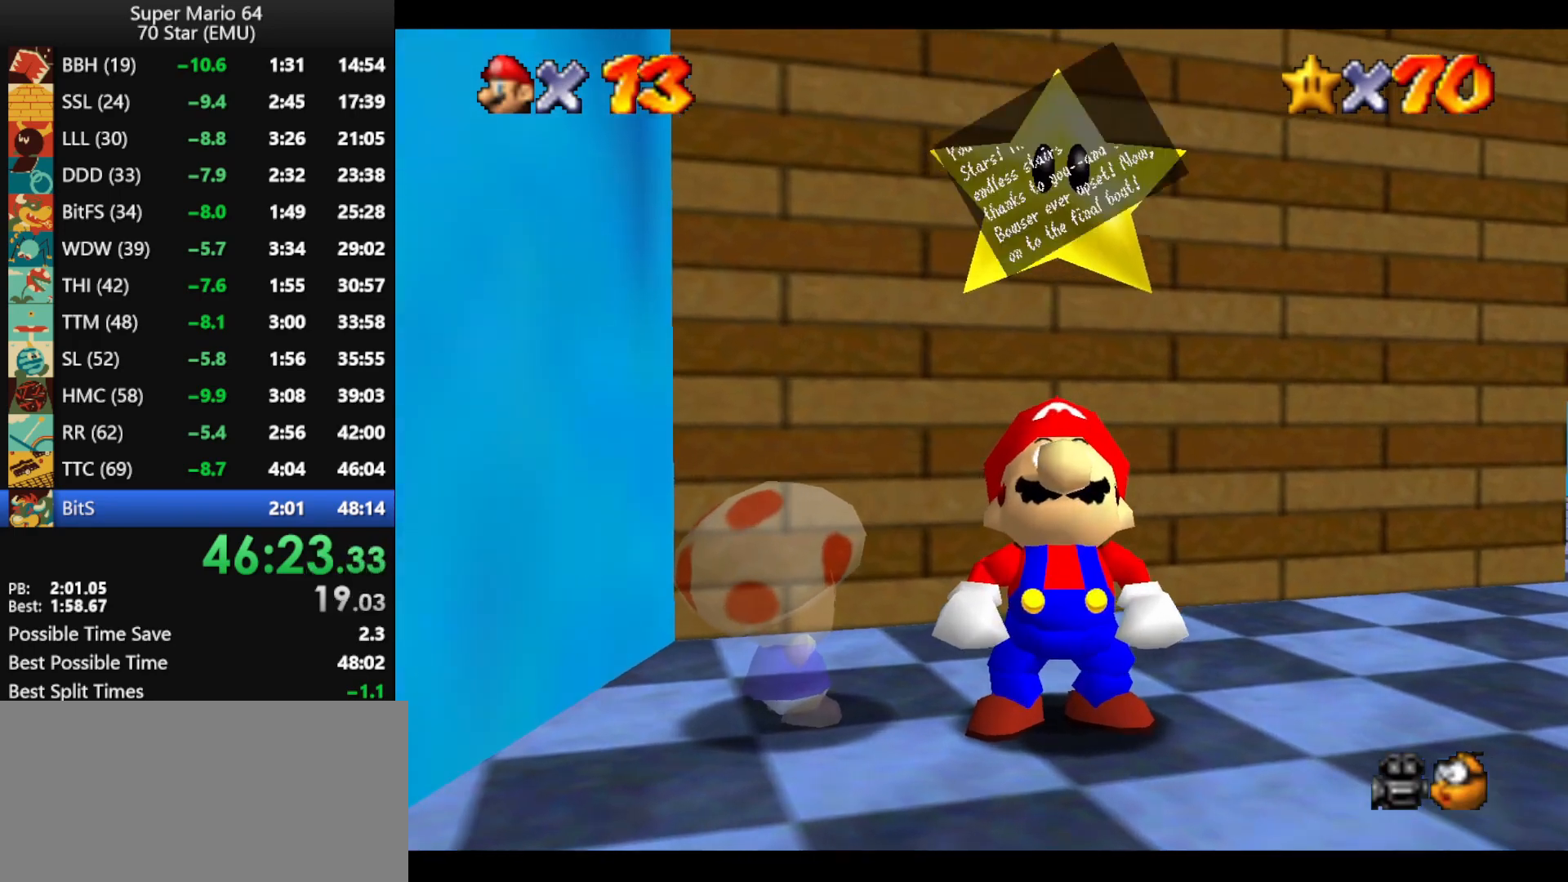
{"buttons": [], "left_stick": "up-right", "events": [[33, "A", "up"], [33, "B", "up"], [100, "A", "down"], [133, "B", "down"], [167, "A", "up"], [167, "B", "up"], [233, "A", "down"], [300, "B", "down"], [333, "A", "up"], [333, "B", "up"], [400, "A", "down"], [400, "B", "down"], [433, "B", "up"], [467, "A", "up"], [467, "left_stick", "up-right"]]}
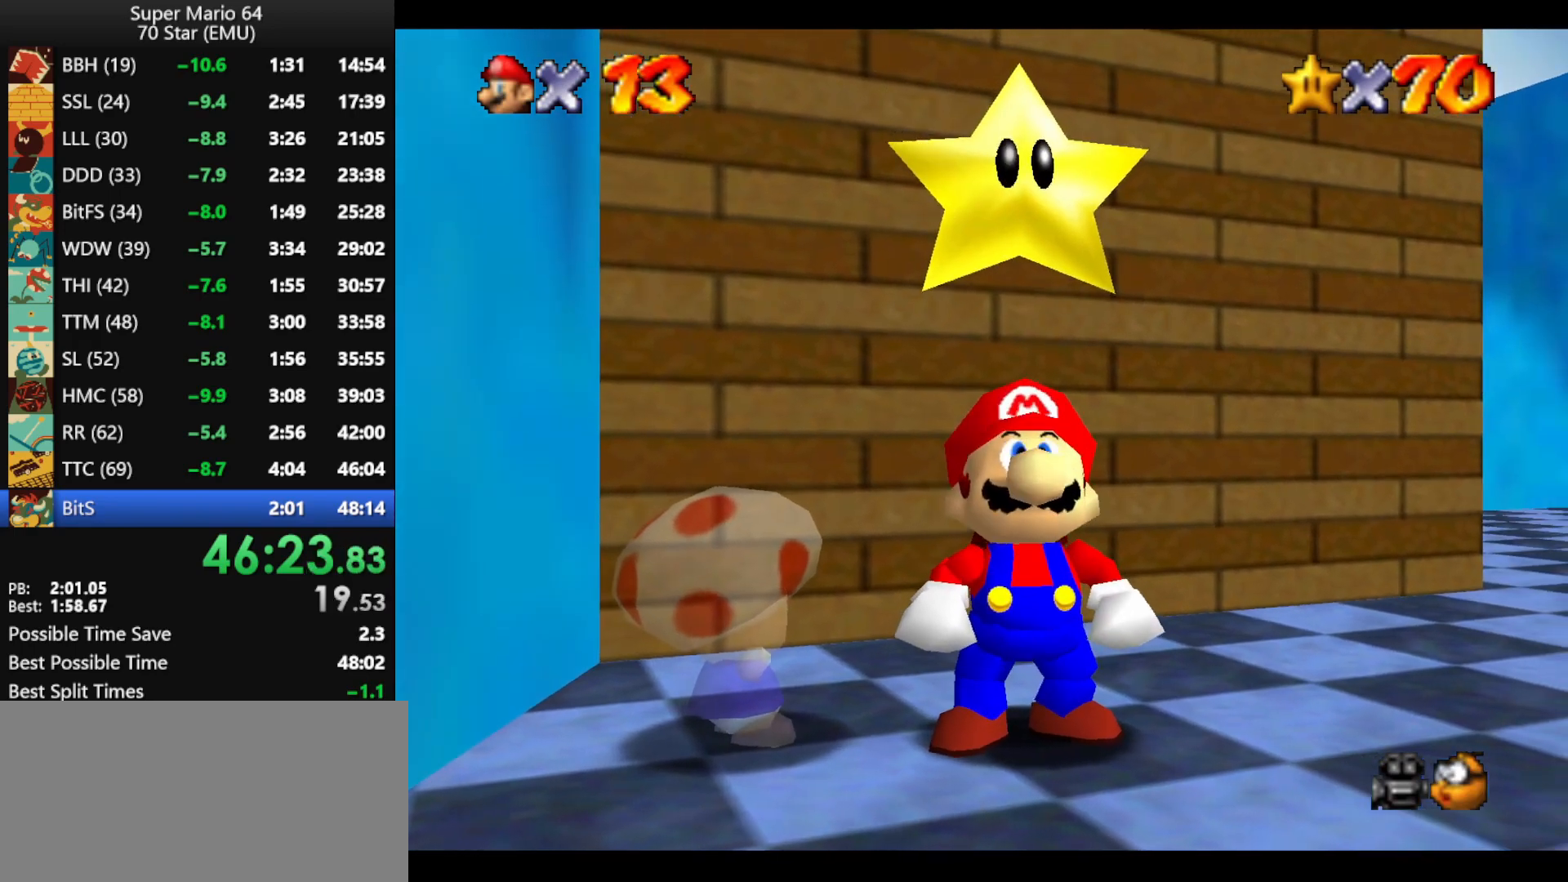
{"buttons": [], "left_stick": "up-right", "events": [[33, "A", "down"], [67, "B", "down"], [133, "B", "up"], [167, "A", "up"]]}